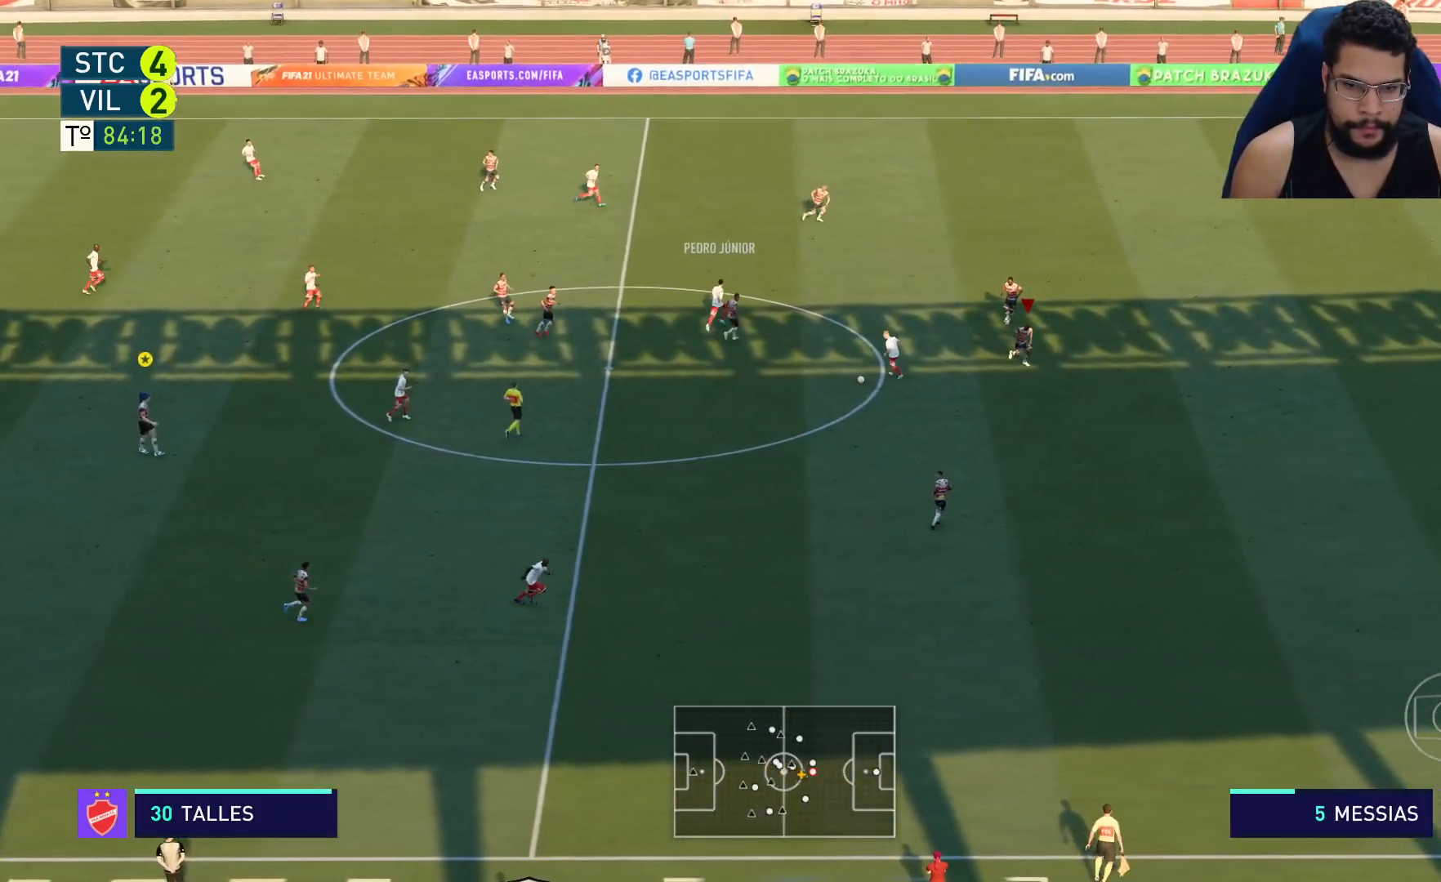
Gameplay with a controller (Xbox layout); each line is a JSON object with the inputs held at the frame after it. "events" lists button and stick changes between this image and that frame as [ms after this image, input, new state], when the widget could be followed in between.
{"buttons": ["L2", "R2"], "left_stick": "down-left", "right_stick": "center", "events": [[67, "L2", "up"], [400, "L2", "down"], [433, "left_stick", "down-left"]]}
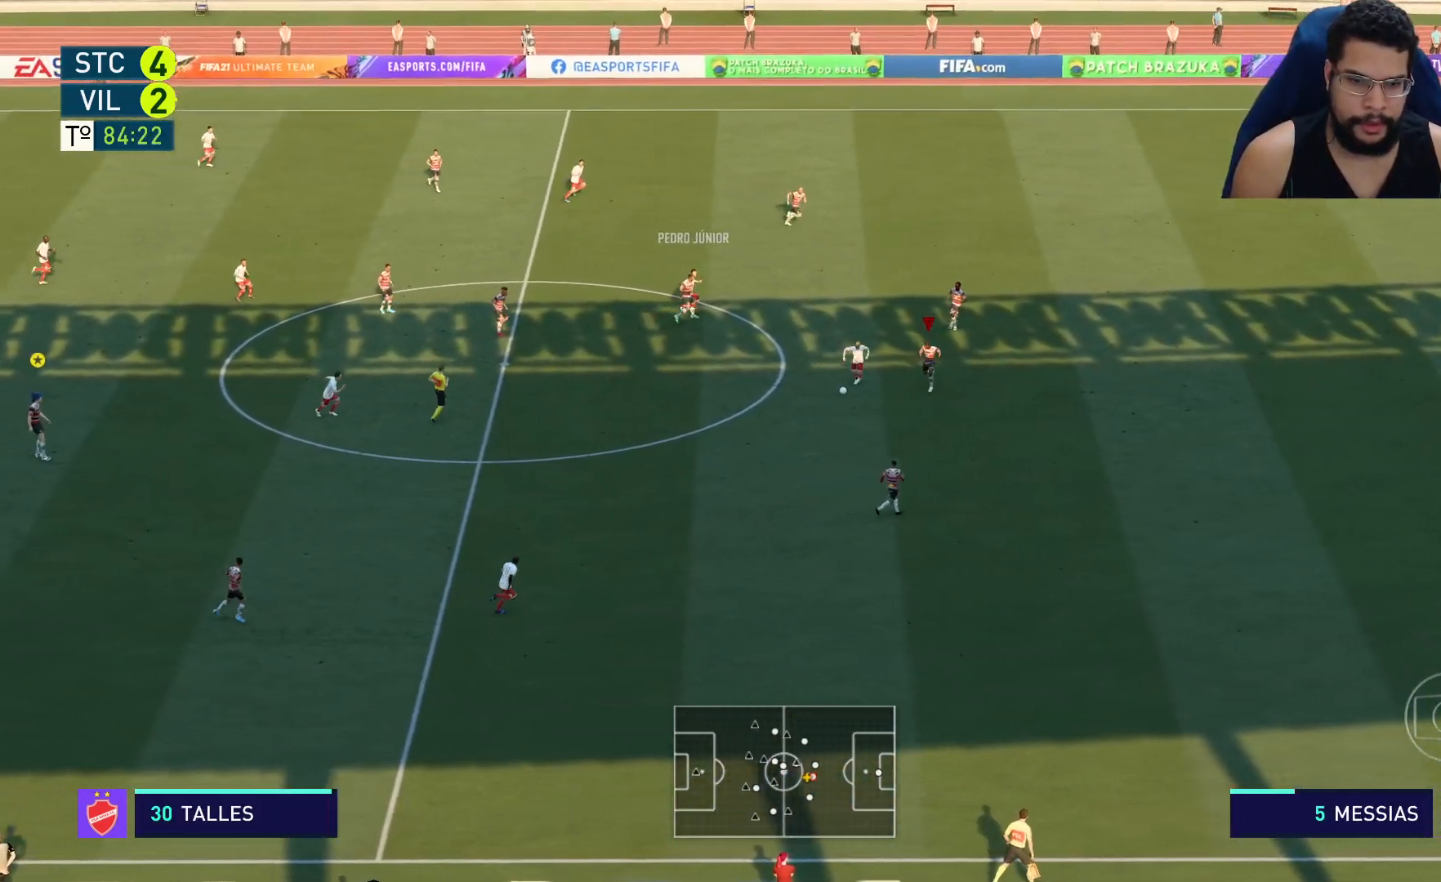
{"buttons": ["L2", "R2"], "left_stick": "left", "right_stick": "center", "events": [[133, "X", "down"], [217, "X", "up"], [417, "left_stick", "left"]]}
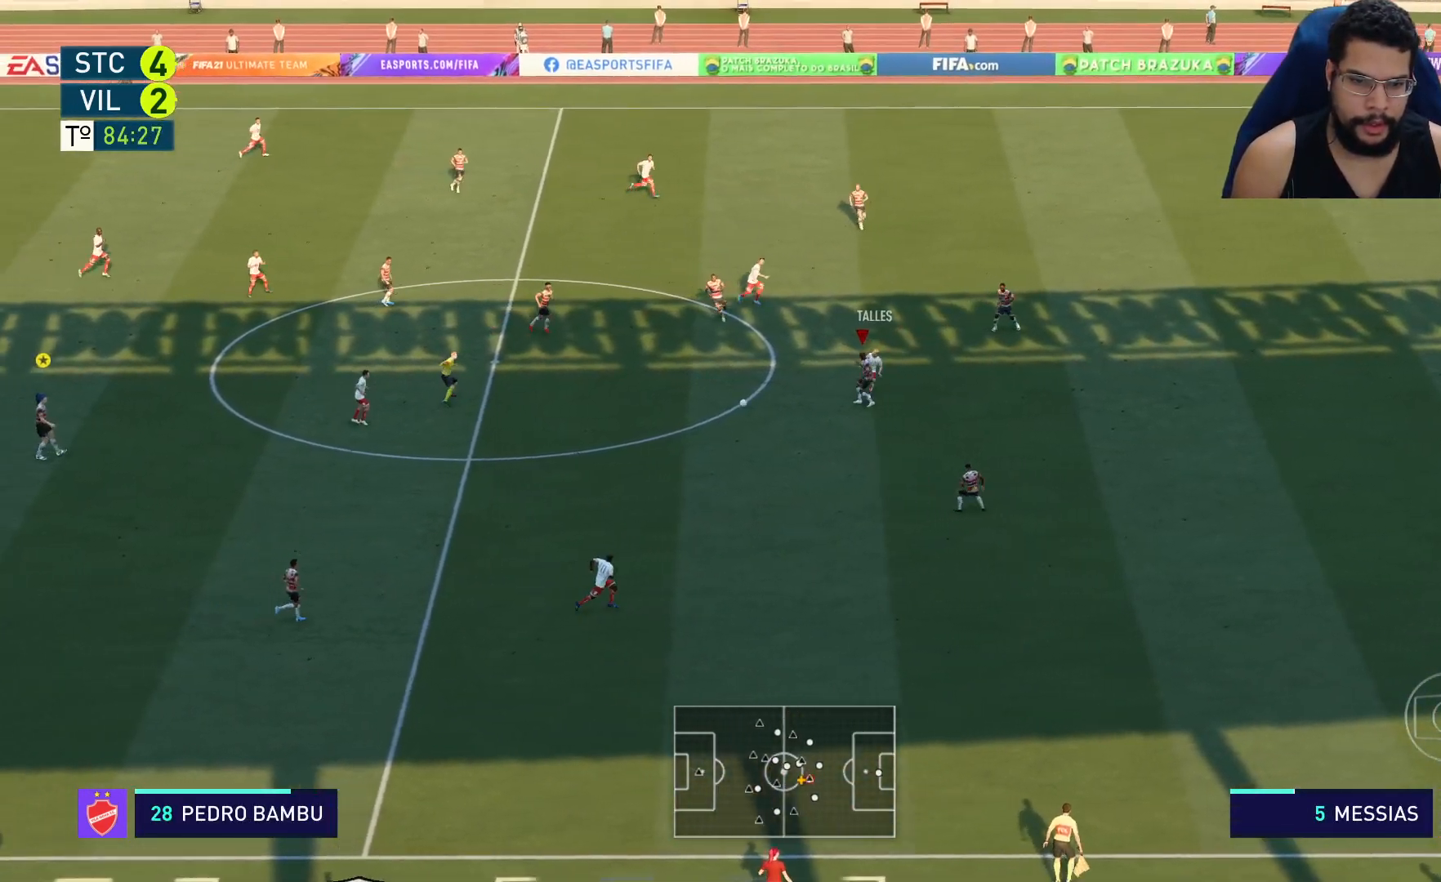
{"buttons": ["L2", "R2"], "left_stick": "left", "right_stick": "center", "events": []}
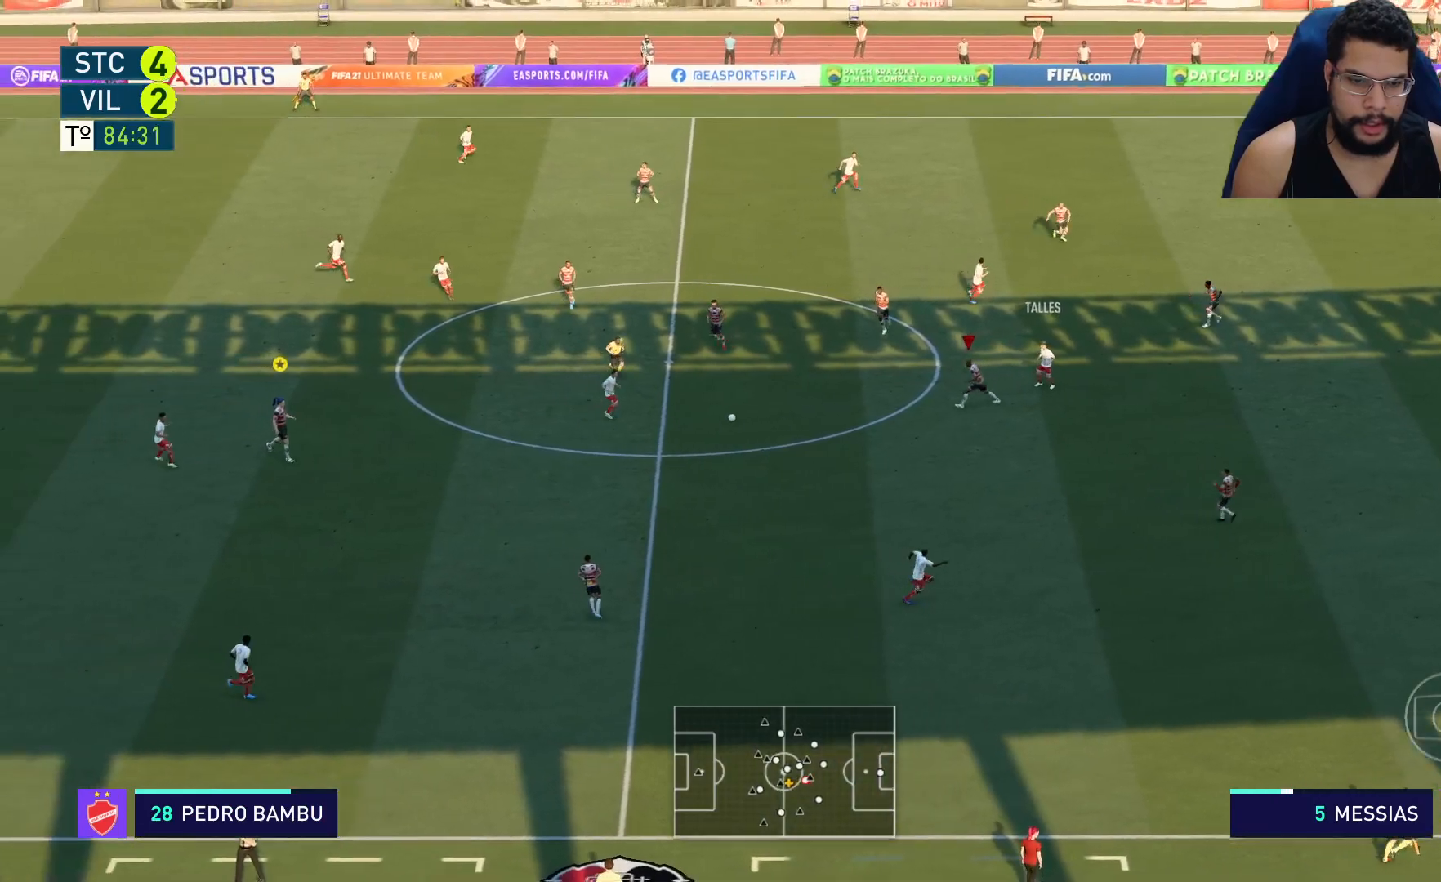
{"buttons": ["L2", "R2"], "left_stick": "down-left", "right_stick": "center", "events": [[250, "left_stick", "down-left"]]}
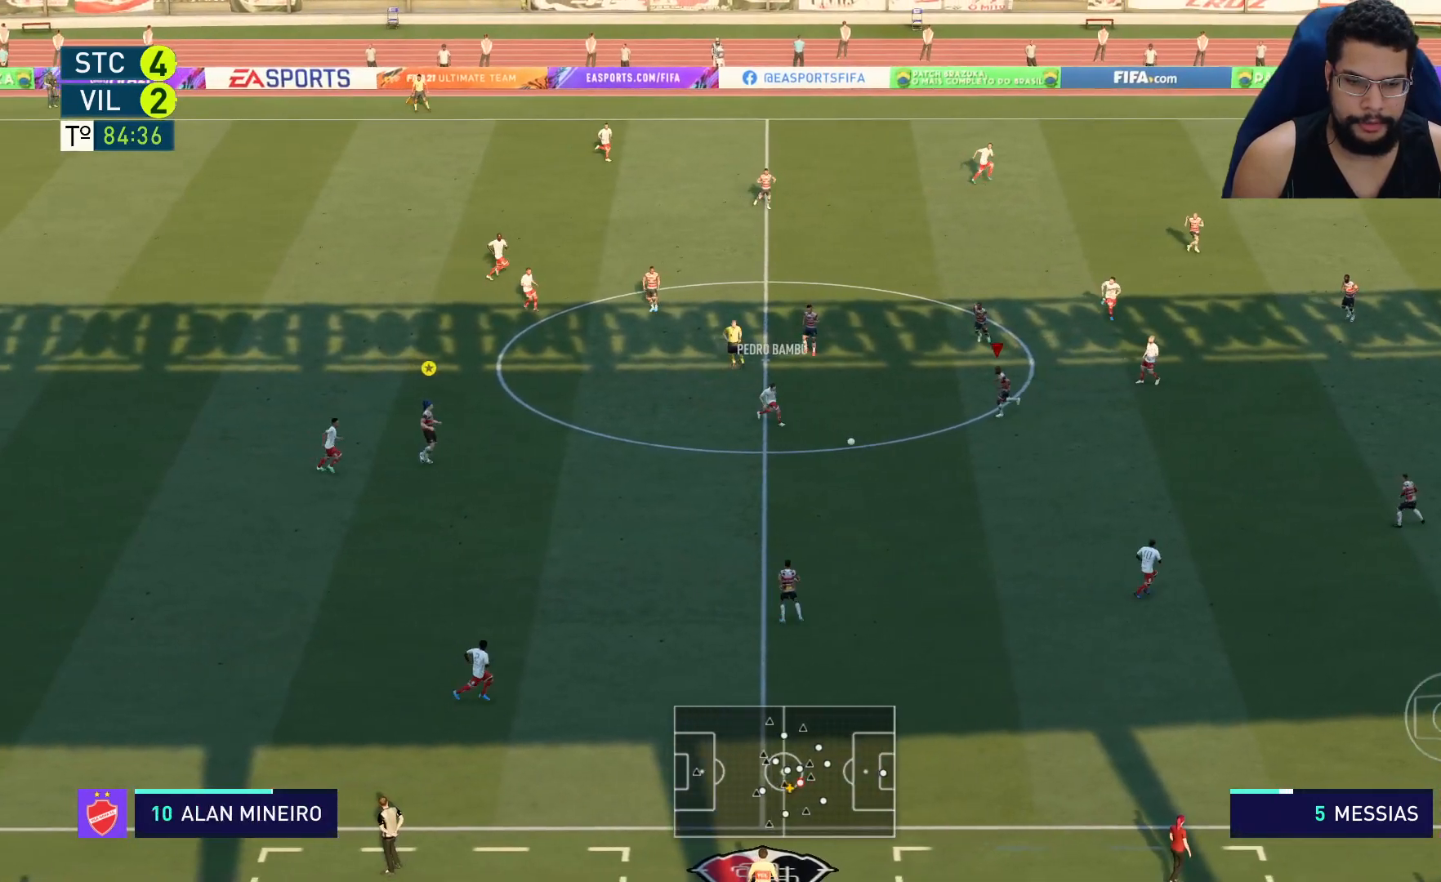
{"buttons": ["L2", "R2"], "left_stick": "down-right", "right_stick": "center", "events": [[67, "left_stick", "down"], [283, "left_stick", "down-right"]]}
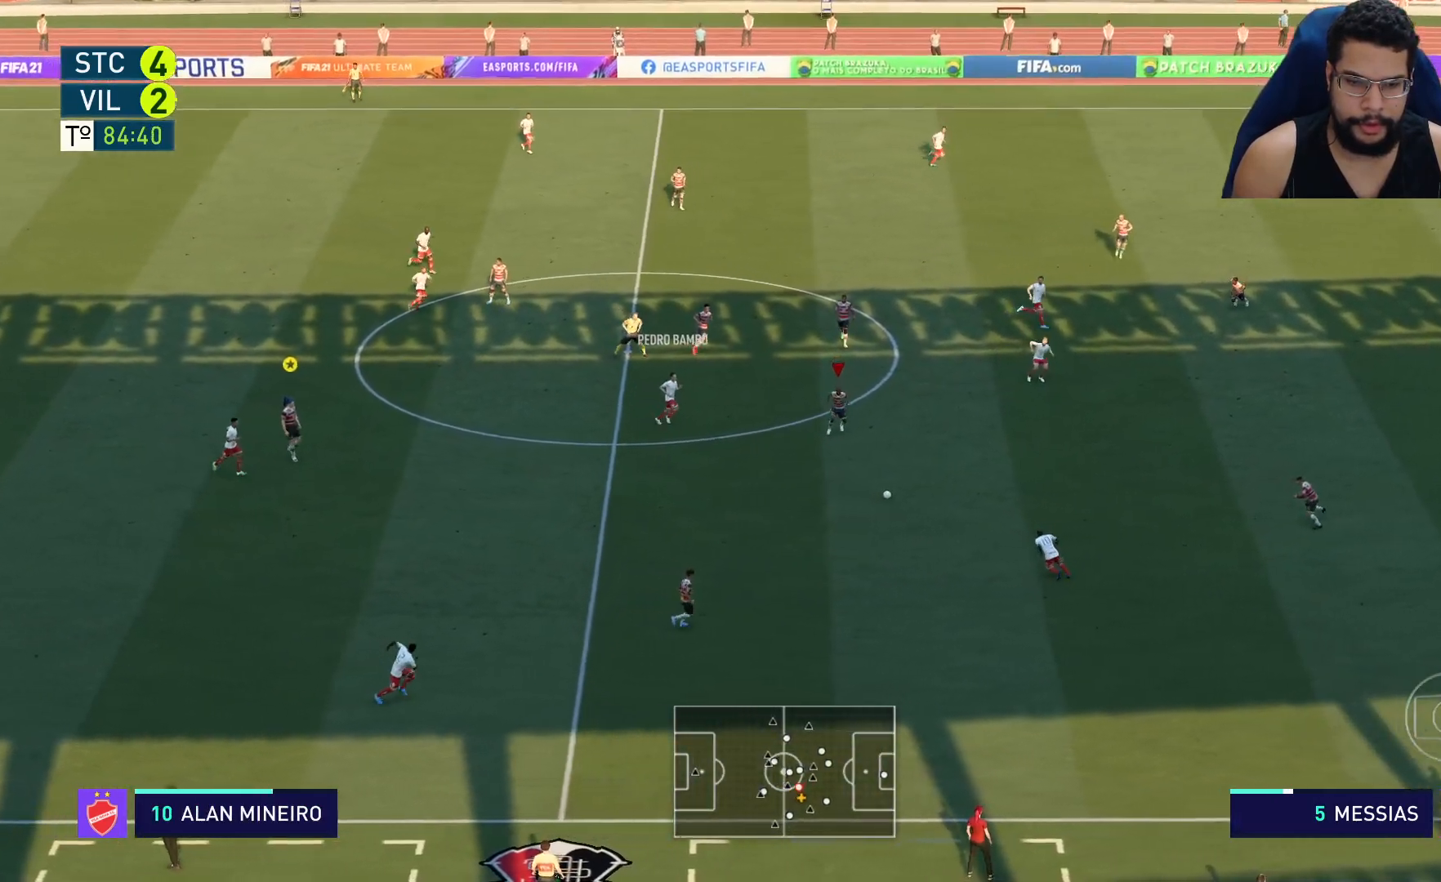
{"buttons": ["R2"], "left_stick": "right", "right_stick": "center", "events": [[33, "L2", "up"], [317, "left_stick", "right"]]}
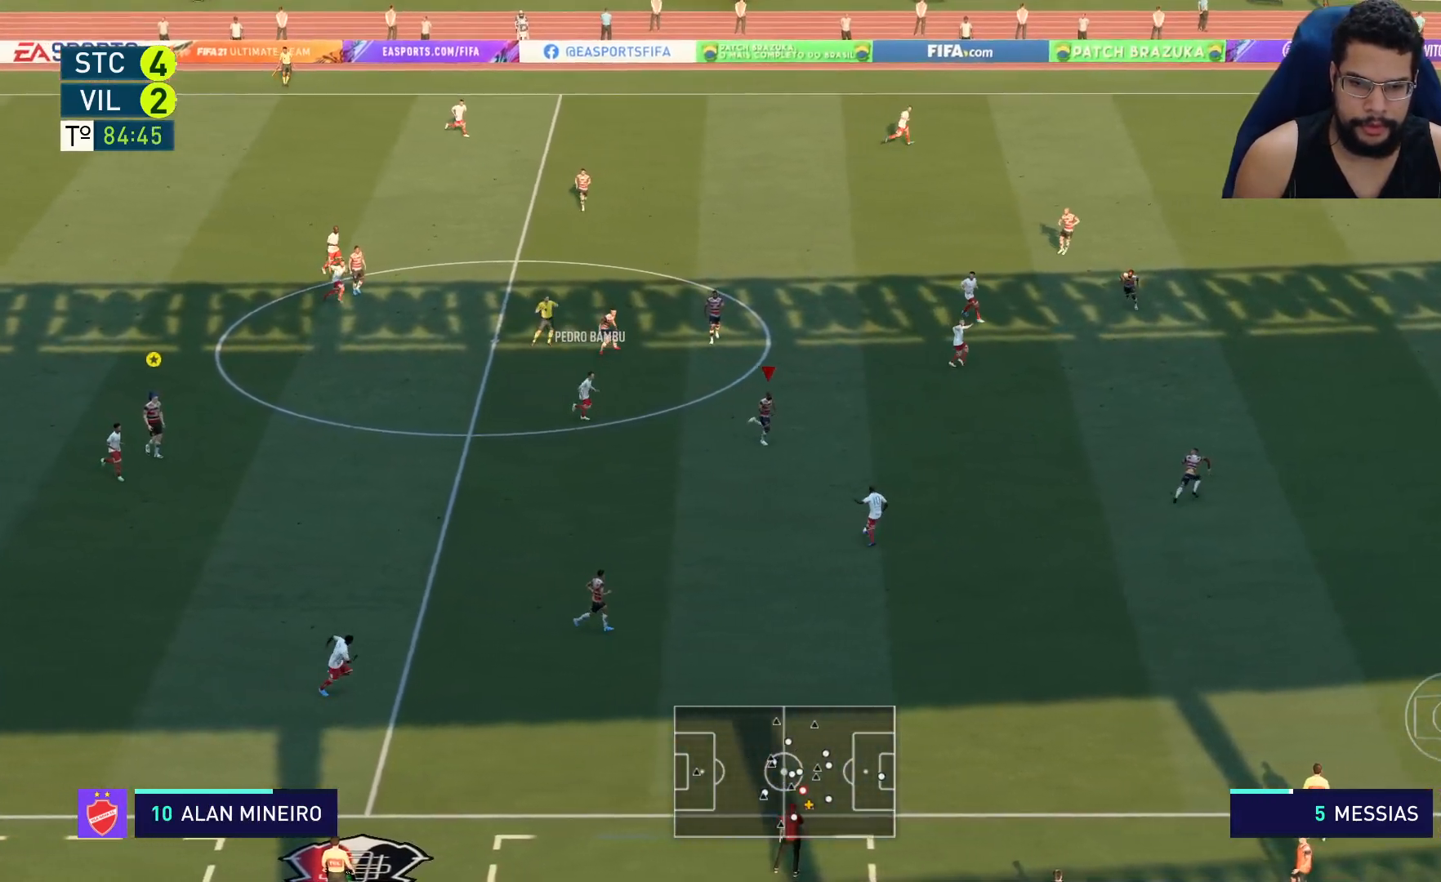
{"buttons": ["R2"], "left_stick": "right", "right_stick": "center", "events": []}
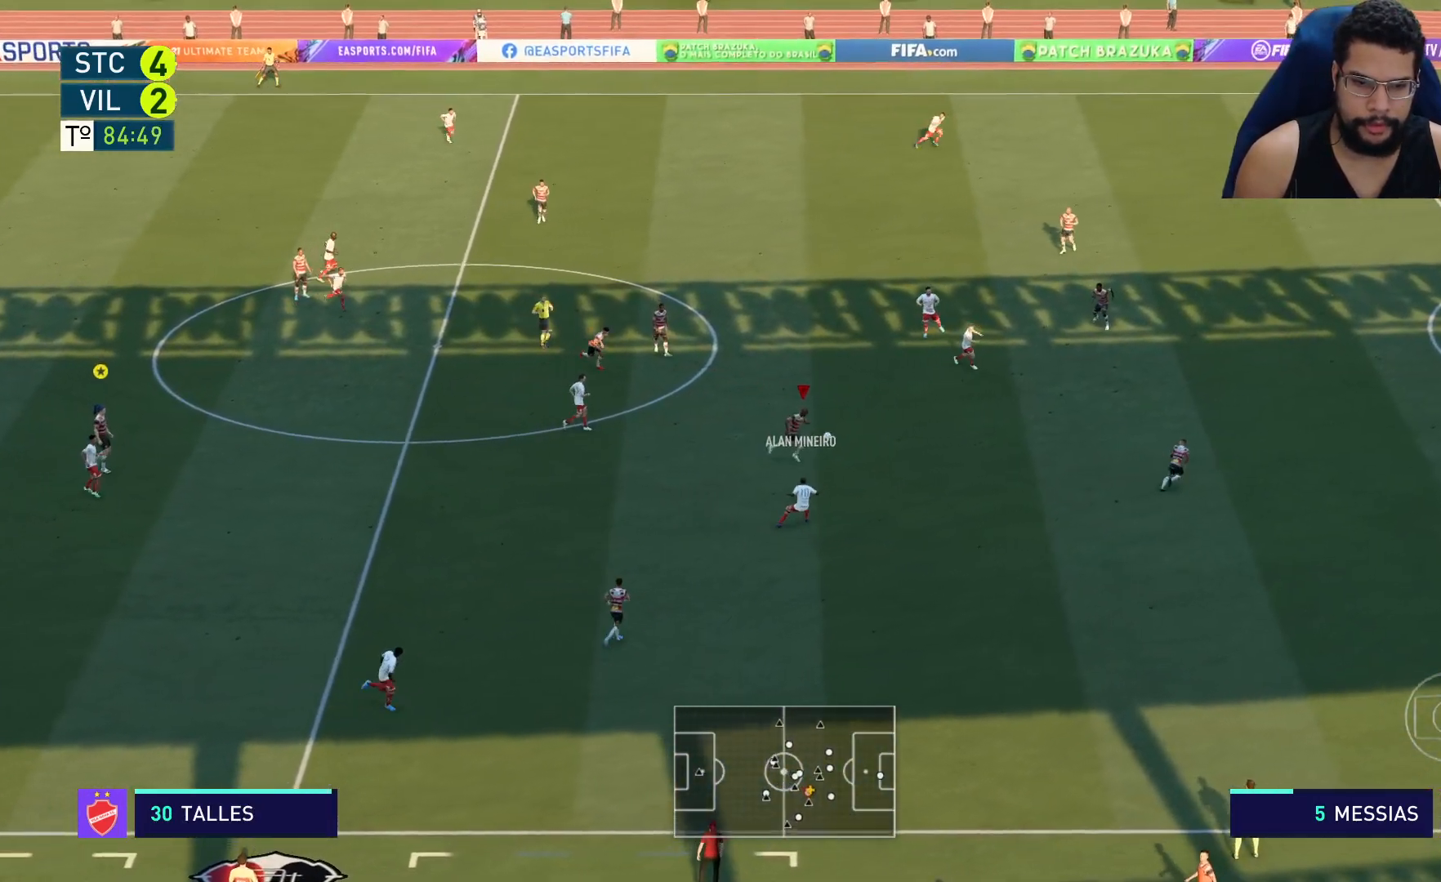
{"buttons": ["R2"], "left_stick": "up-right", "right_stick": "center", "events": [[183, "left_stick", "up-right"]]}
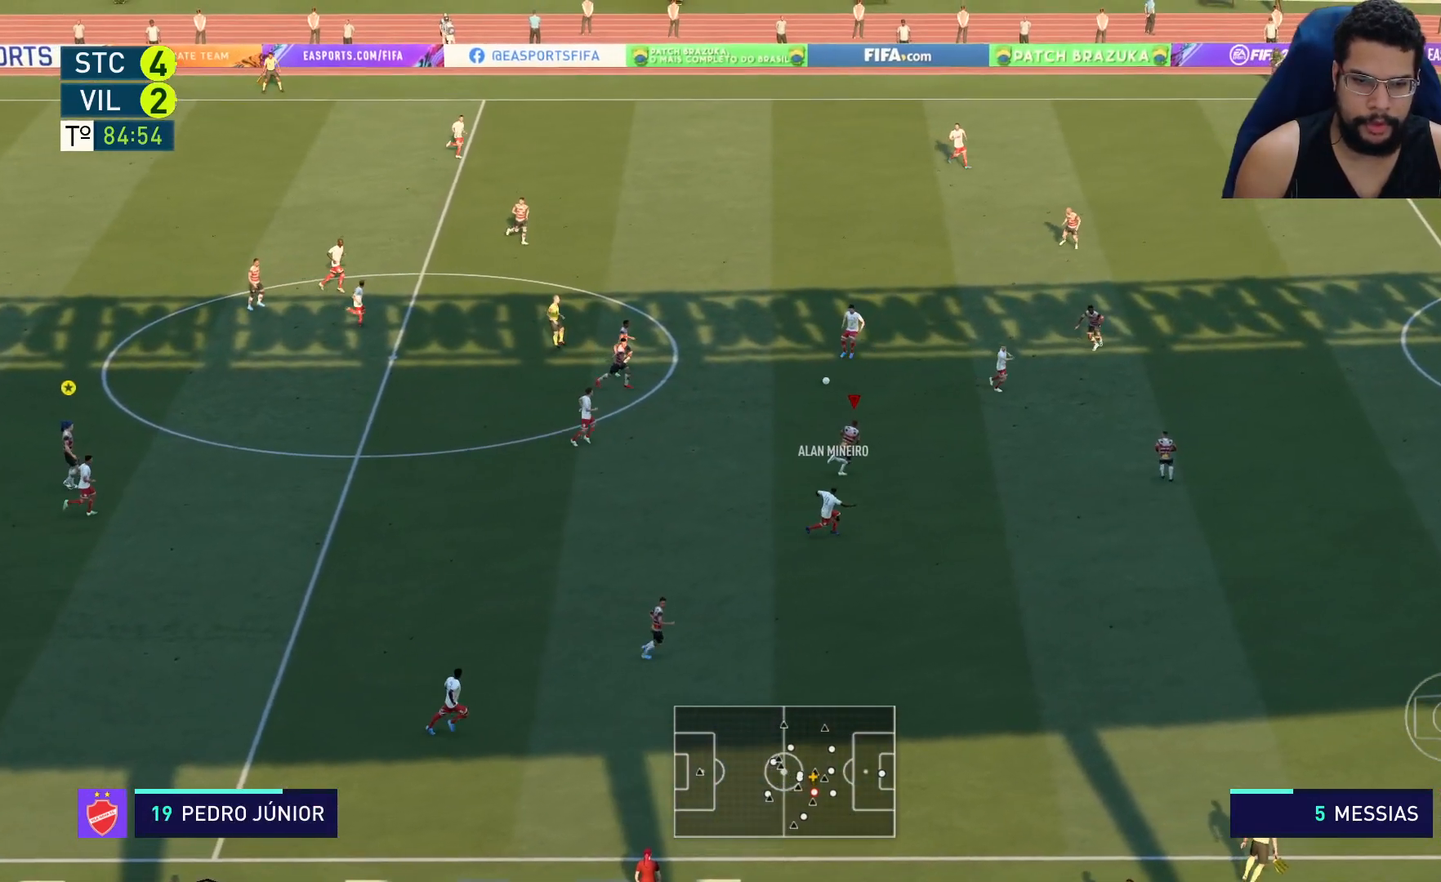
{"buttons": ["R2", "DPAD_LEFT"], "left_stick": "up-right", "right_stick": "center", "events": [[467, "DPAD_LEFT", "down"]]}
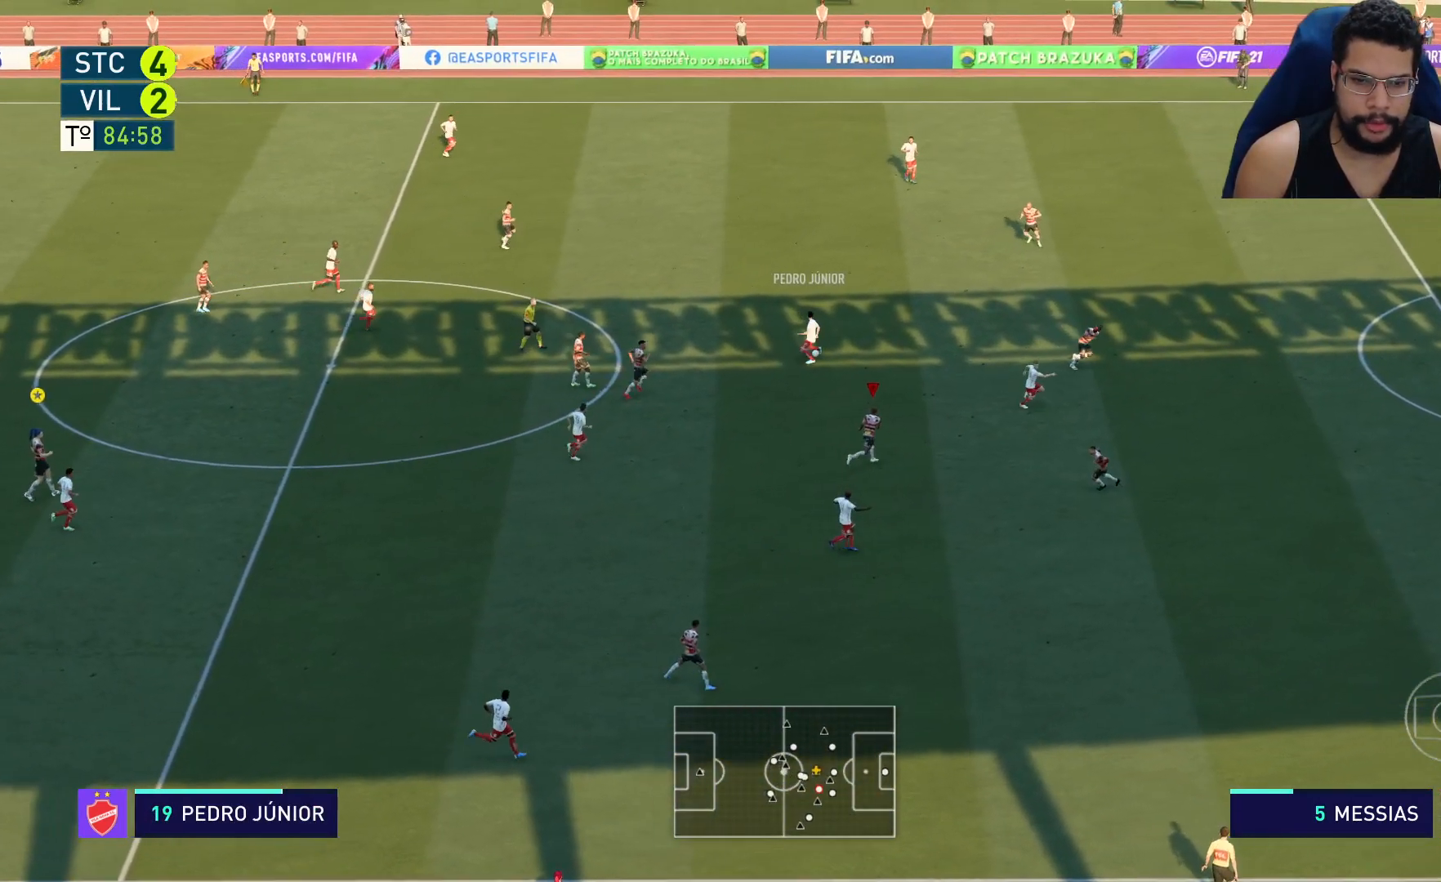
{"buttons": ["R2"], "left_stick": "up-right", "right_stick": "center", "events": [[67, "DPAD_LEFT", "up"], [150, "DPAD_LEFT", "down"], [183, "DPAD_LEFT", "up"], [383, "L1", "down"], [417, "L1", "up"]]}
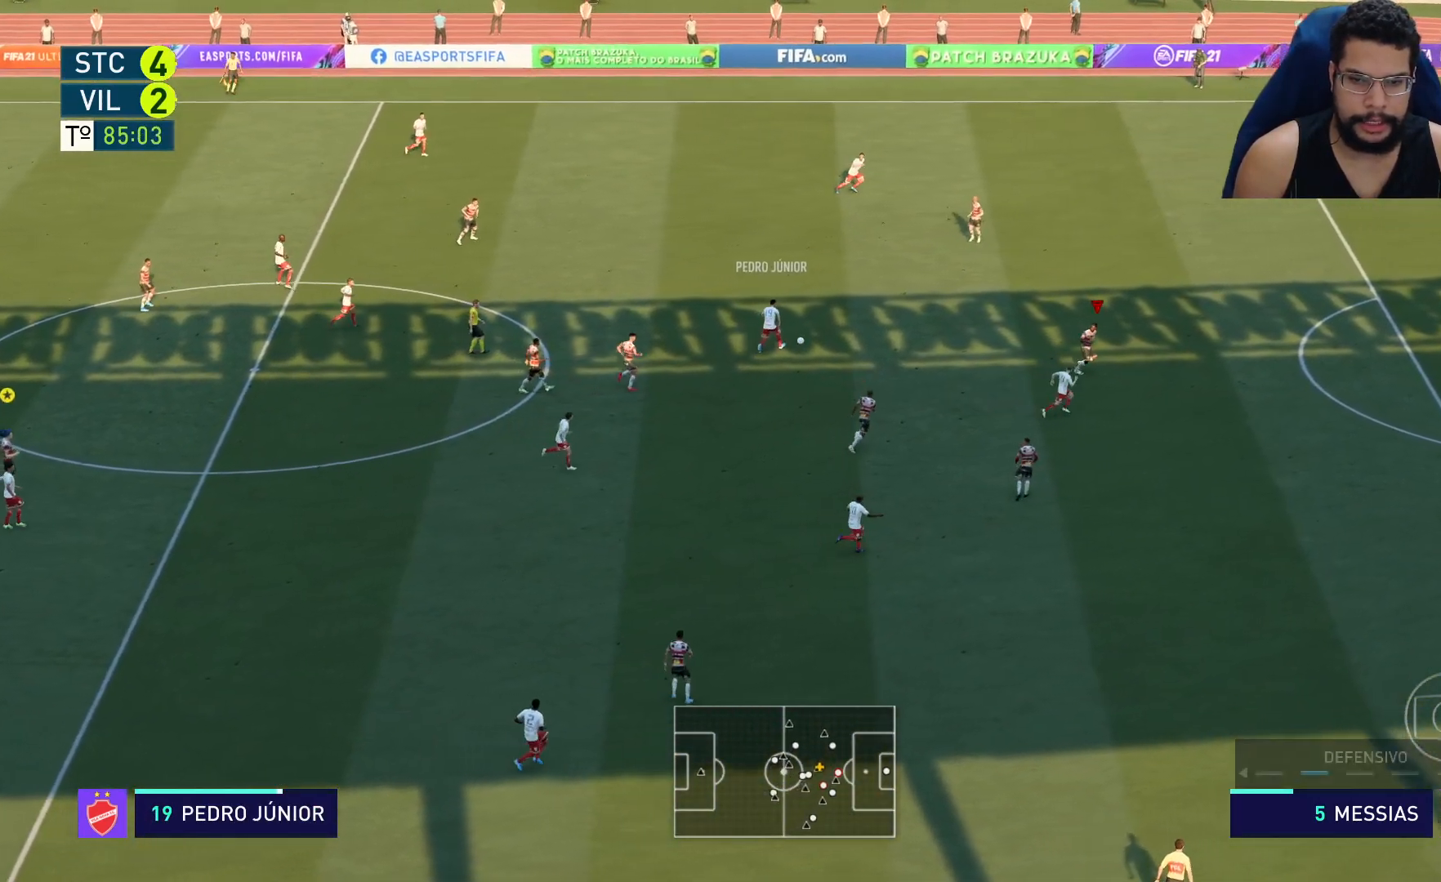
{"buttons": ["L2", "R2"], "left_stick": "up-right", "right_stick": "center", "events": [[300, "L2", "down"]]}
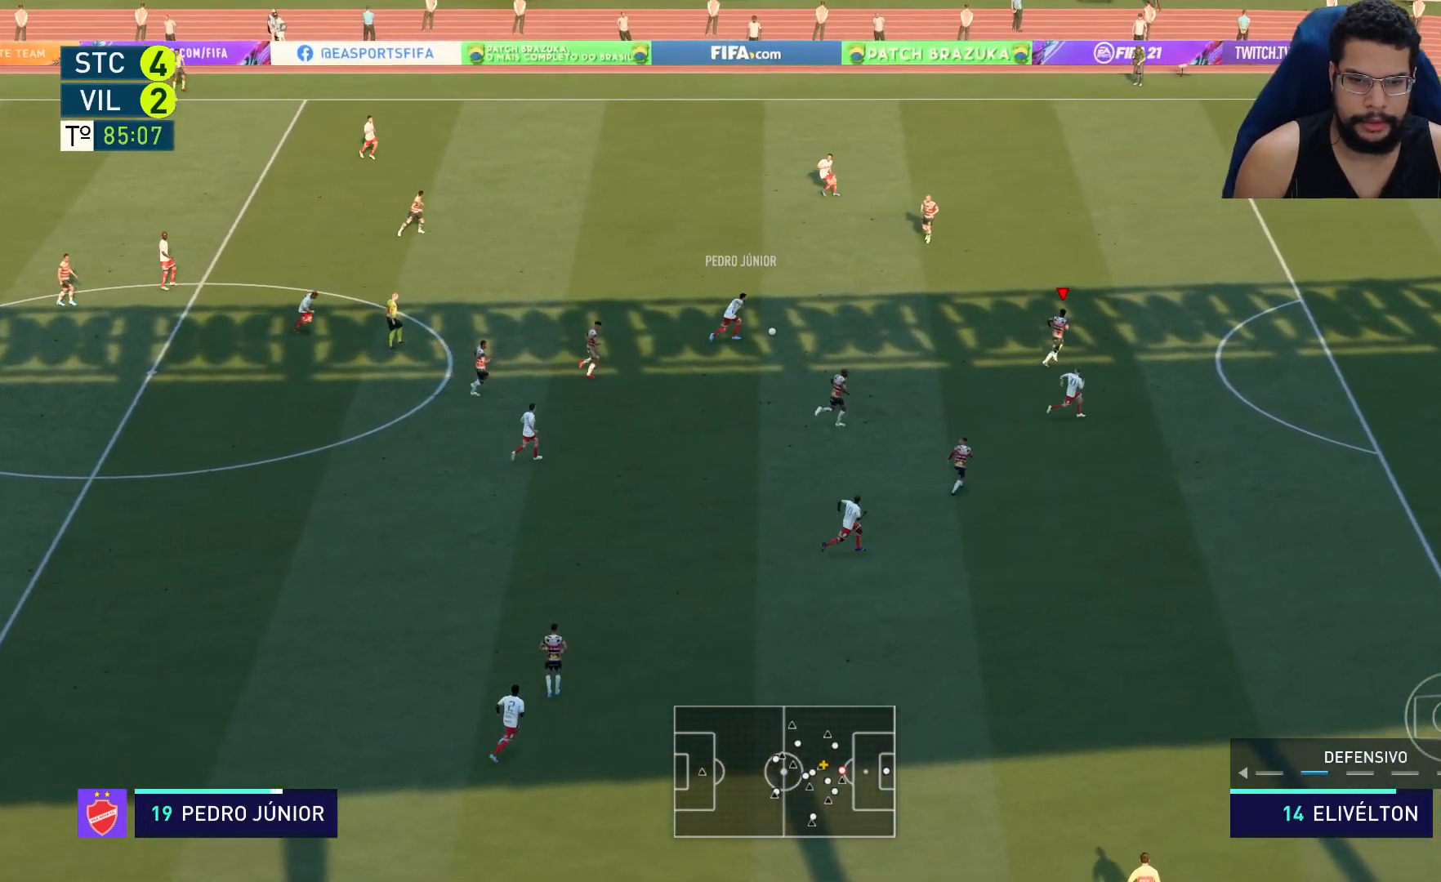
{"buttons": ["L2", "R2"], "left_stick": "up-left", "right_stick": "center", "events": [[317, "left_stick", "up"], [483, "left_stick", "up-left"]]}
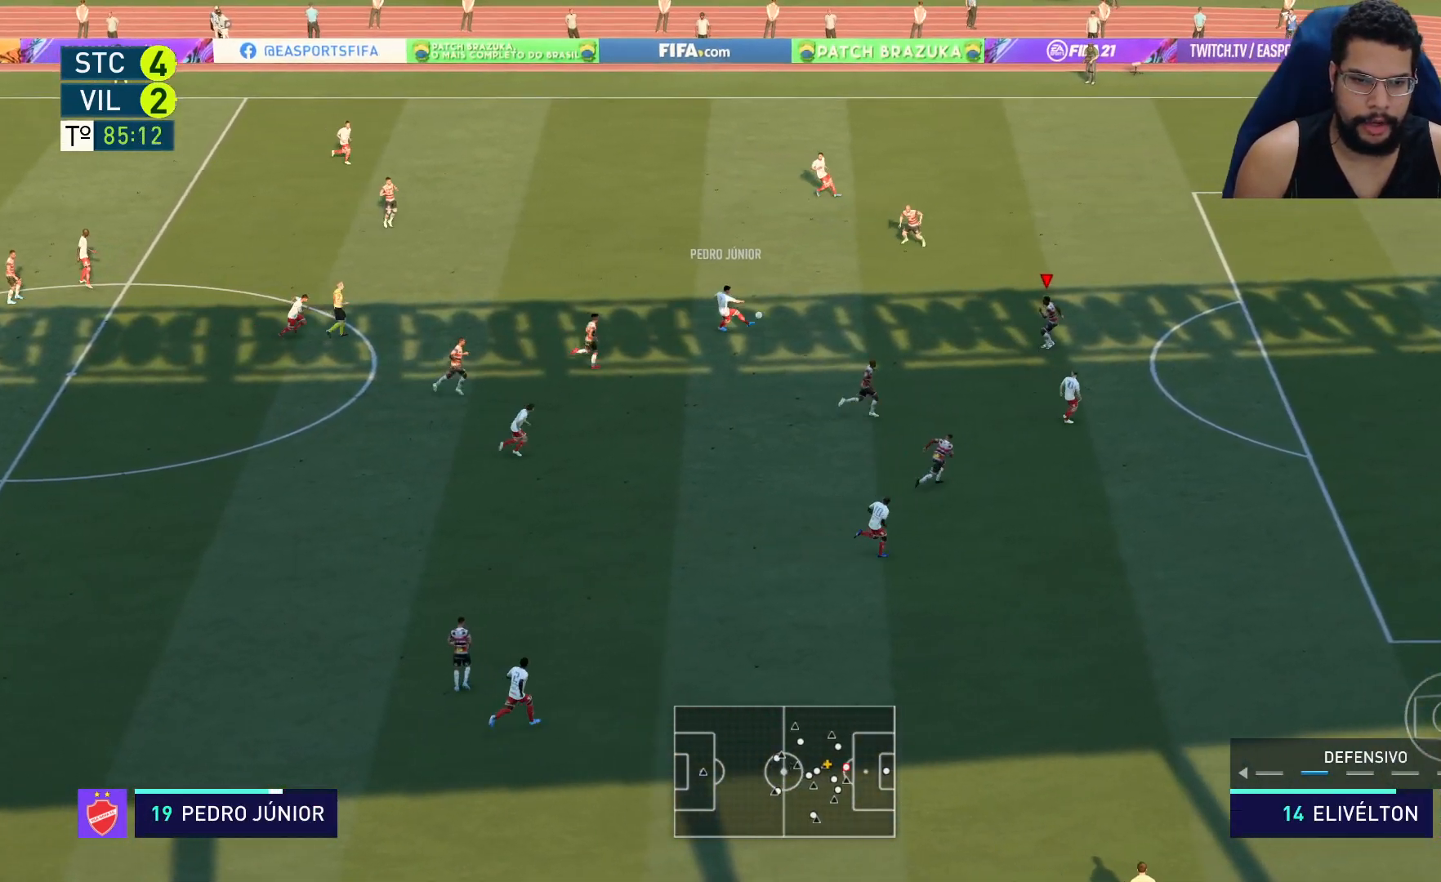
{"buttons": ["L2", "R2"], "left_stick": "right", "right_stick": "center", "events": [[233, "left_stick", "up-right"], [433, "left_stick", "right"]]}
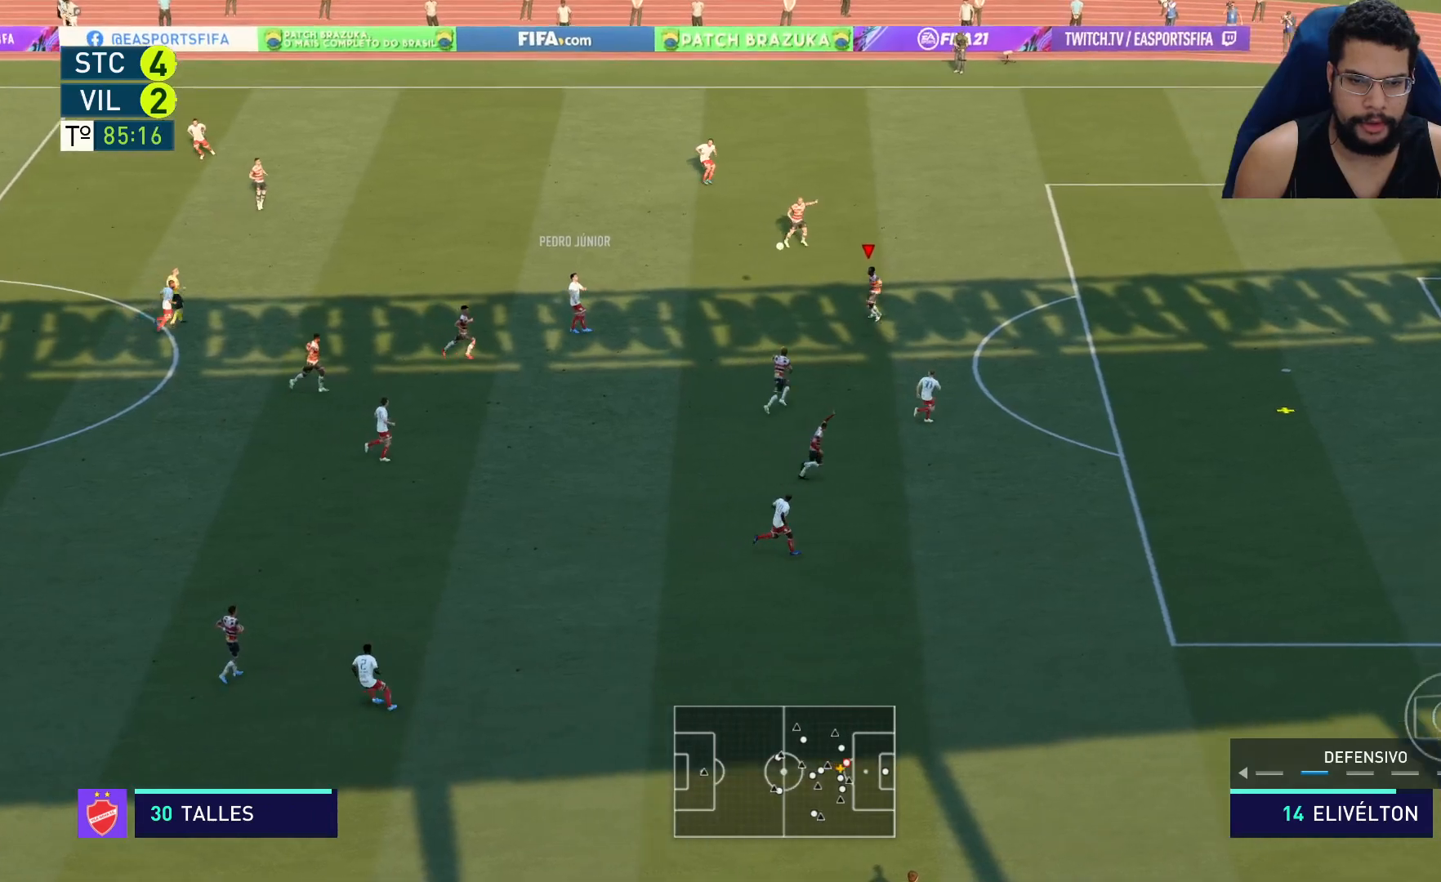
{"buttons": ["Y", "R2"], "left_stick": "down", "right_stick": "center", "events": [[83, "L2", "up"], [150, "Y", "down"], [250, "left_stick", "down-right"], [367, "left_stick", "down"]]}
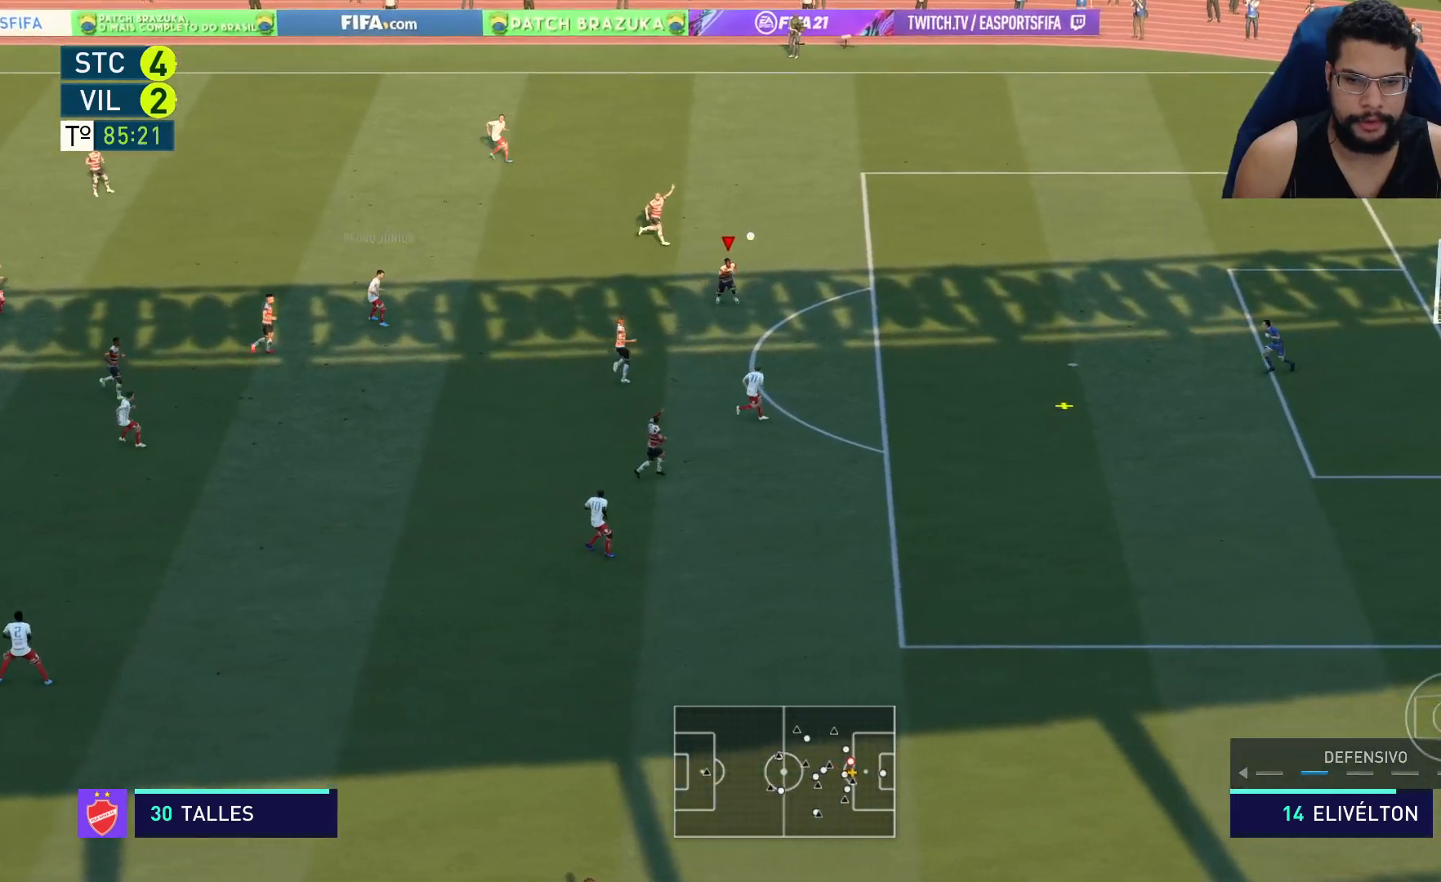
{"buttons": ["Y", "R2"], "left_stick": "up-right", "right_stick": "center", "events": [[317, "left_stick", "center"], [383, "left_stick", "up-right"]]}
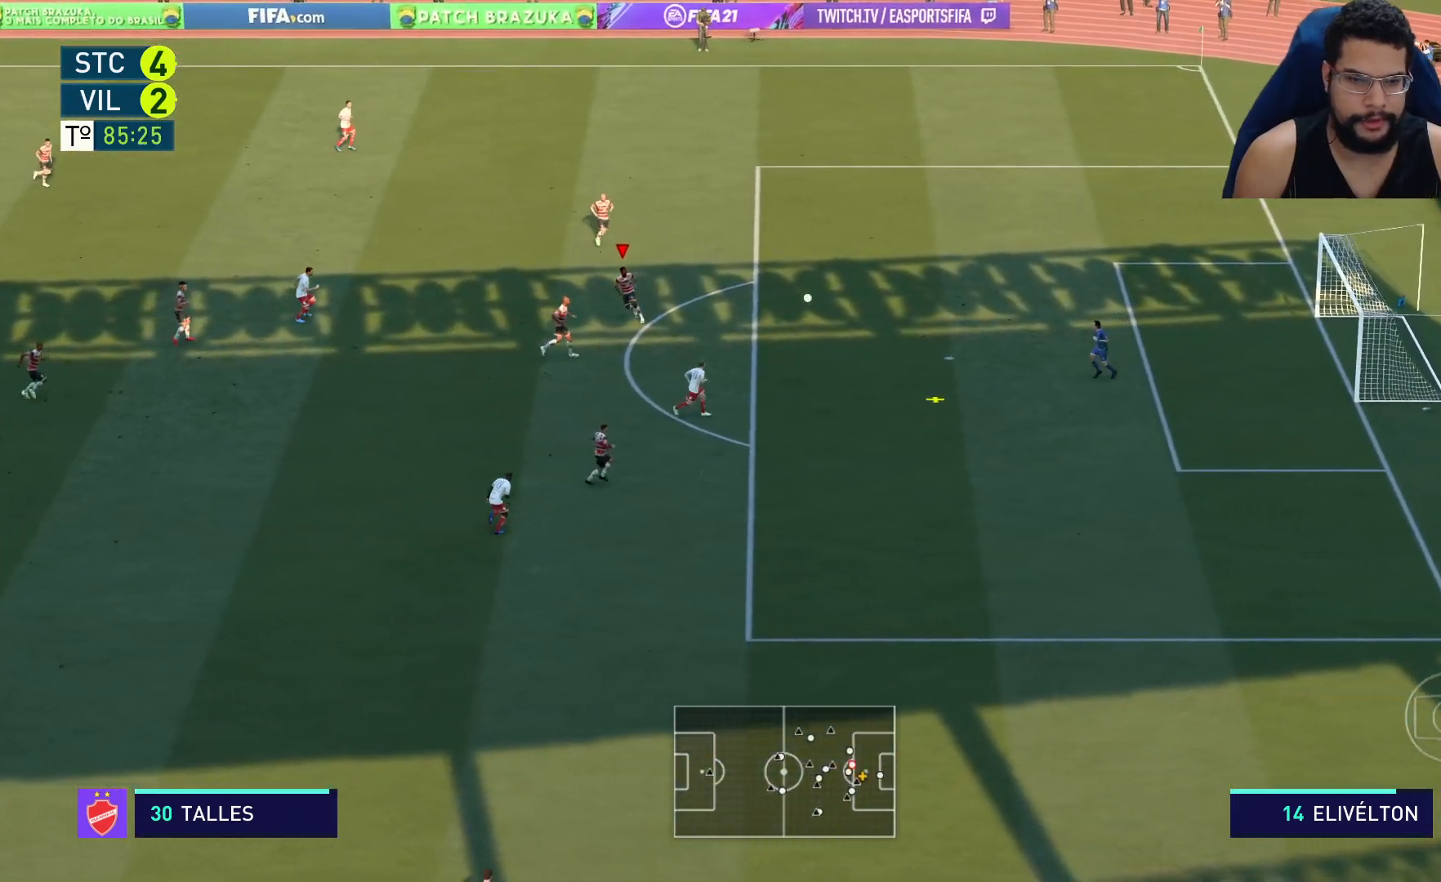
{"buttons": ["Y", "R2"], "left_stick": "center", "right_stick": "center", "events": [[83, "left_stick", "center"], [317, "left_stick", "left"], [400, "left_stick", "center"]]}
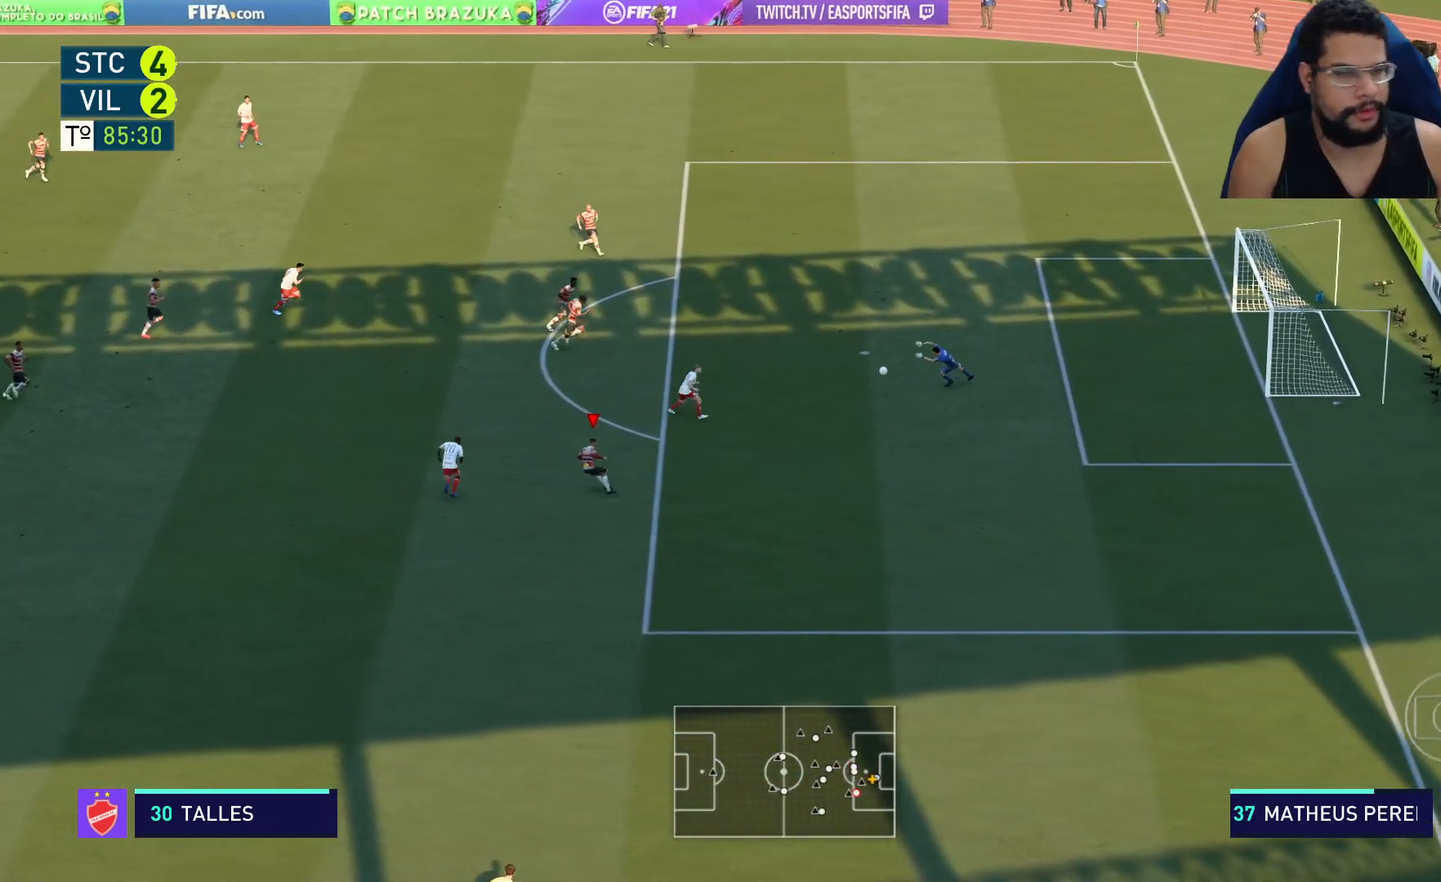
{"buttons": ["Y", "R2"], "left_stick": "center", "right_stick": "center", "events": []}
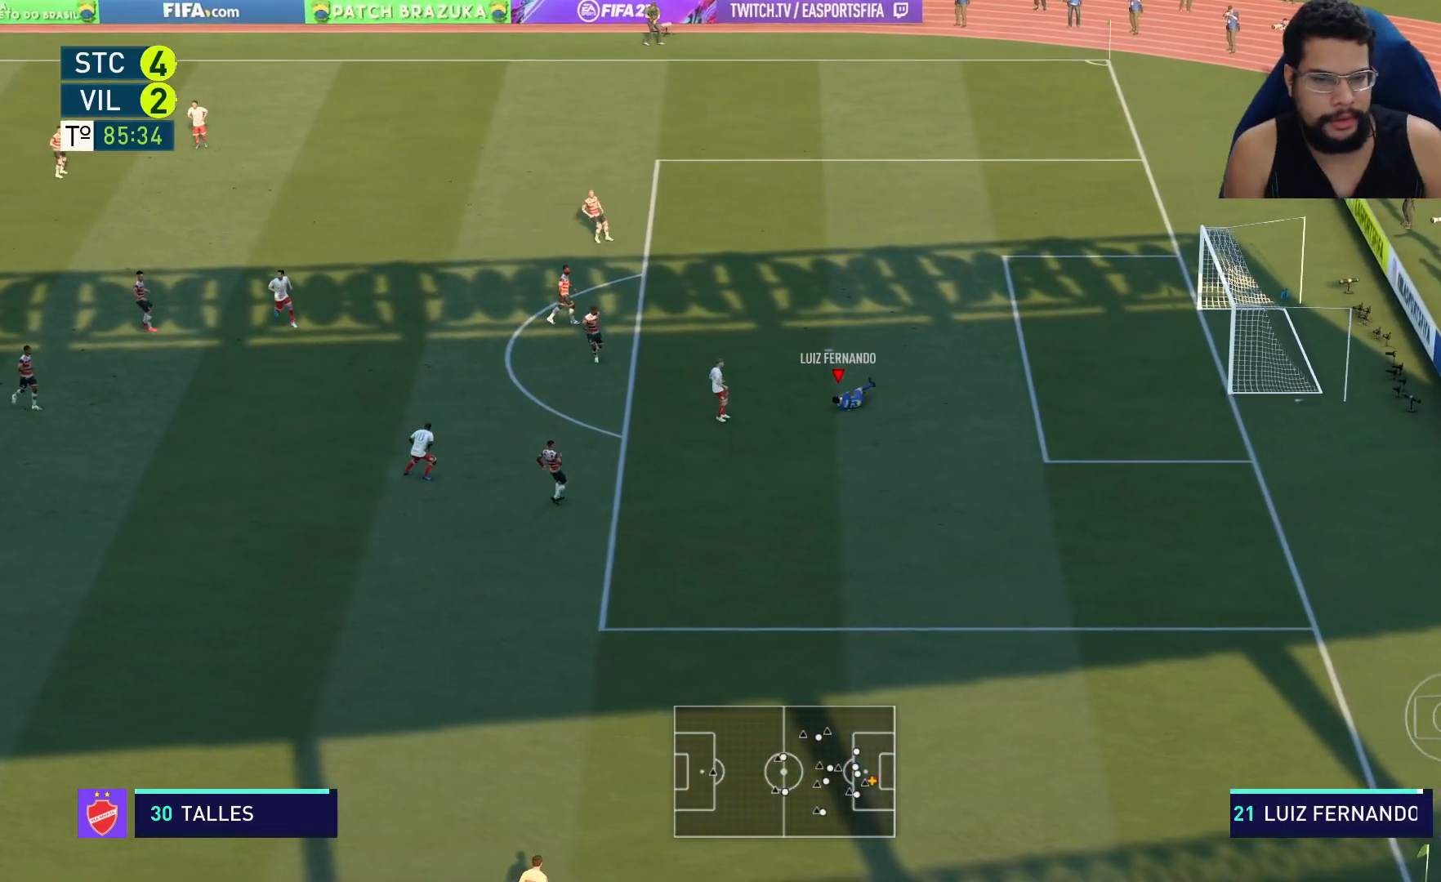
{"buttons": ["R2"], "left_stick": "down-left", "right_stick": "center", "events": [[50, "Y", "up"], [233, "left_stick", "left"], [500, "left_stick", "down-left"]]}
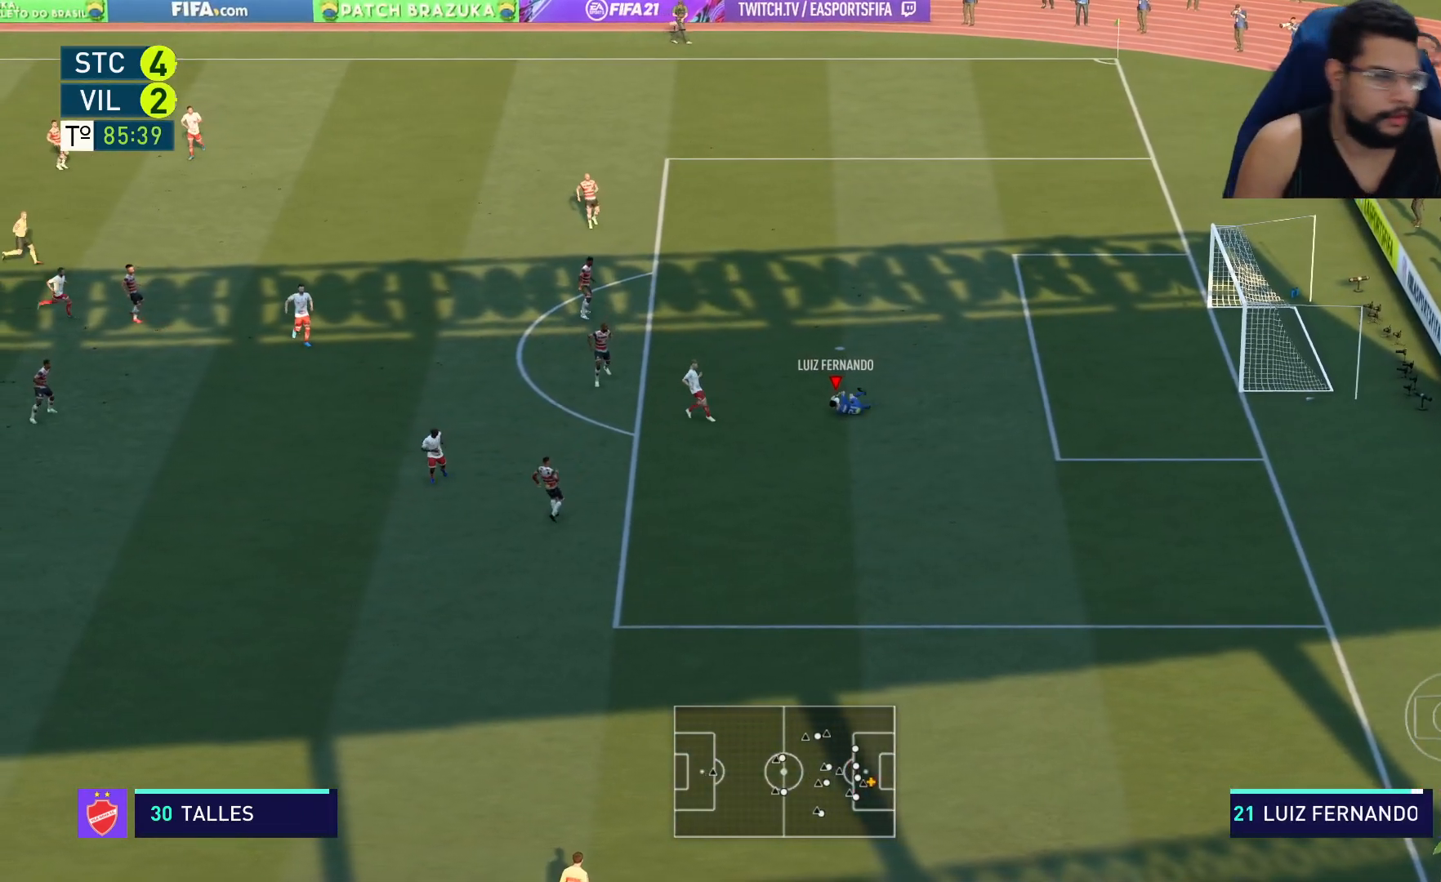
{"buttons": ["R2"], "left_stick": "down-left", "right_stick": "center", "events": []}
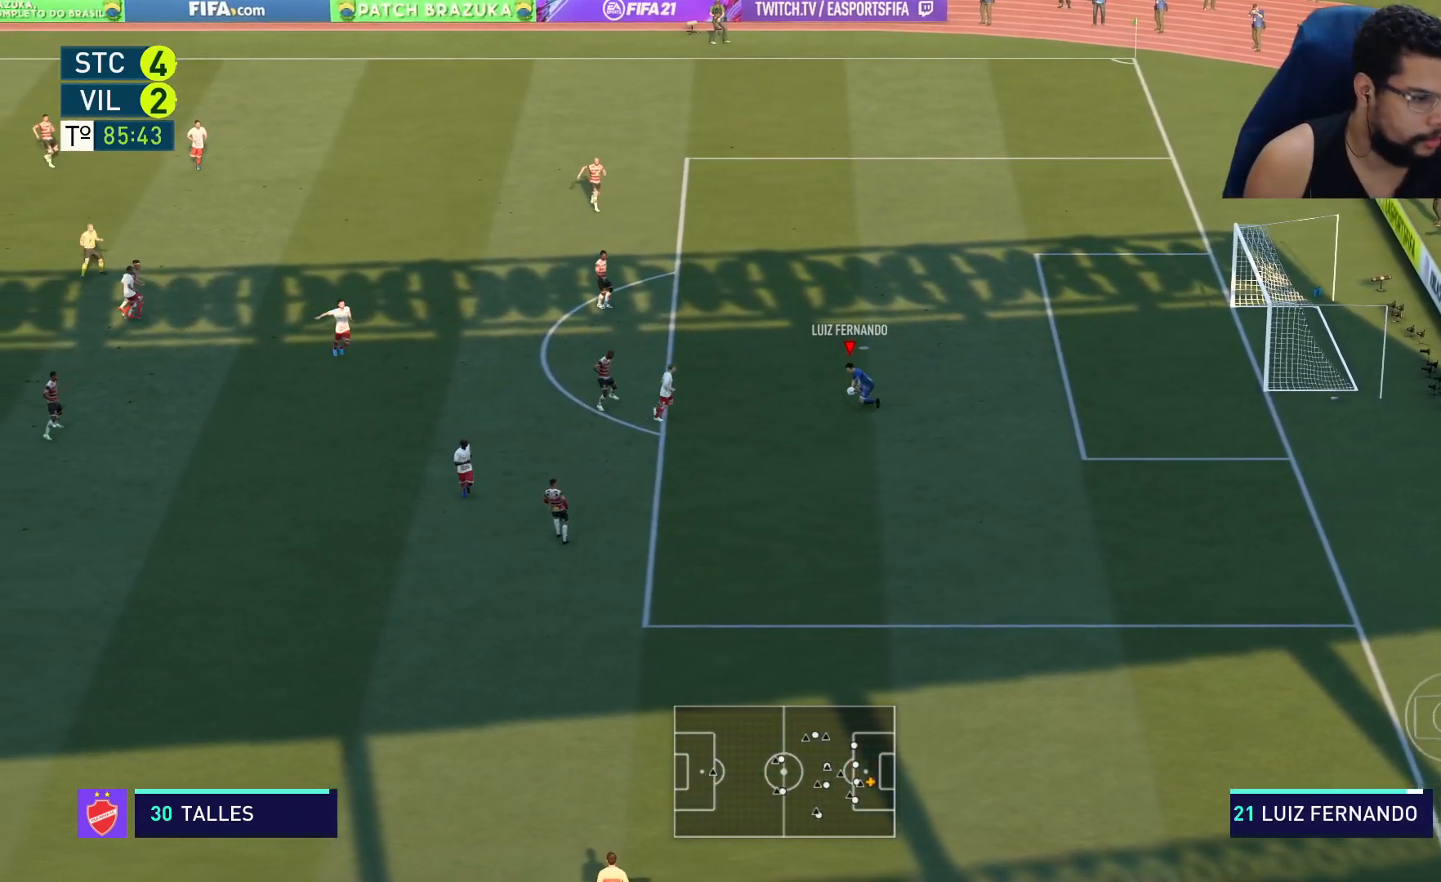
{"buttons": ["R2"], "left_stick": "down-left", "right_stick": "center", "events": []}
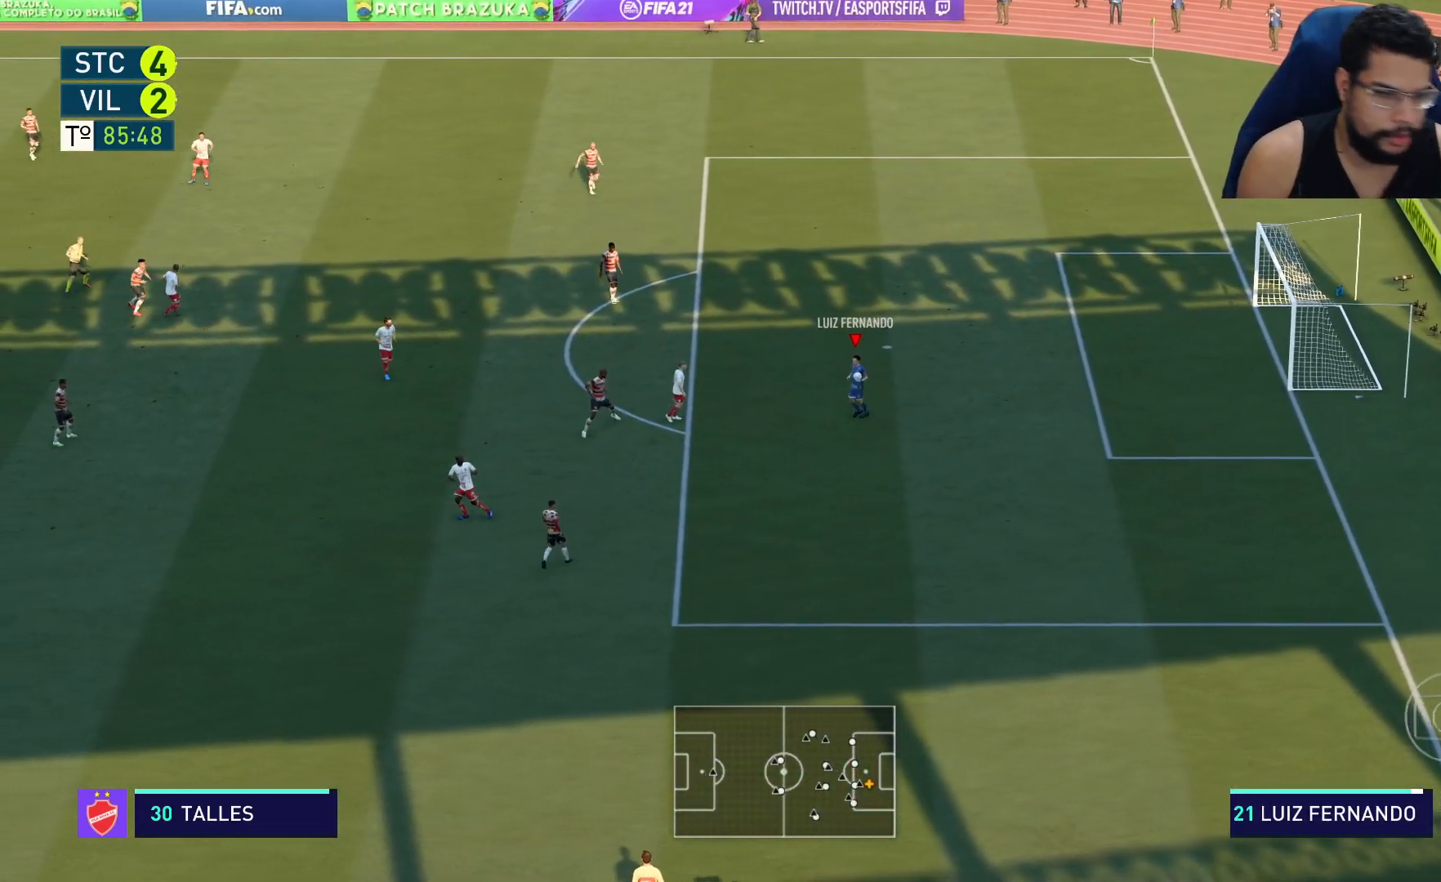
{"buttons": ["R2"], "left_stick": "down-left", "right_stick": "center", "events": []}
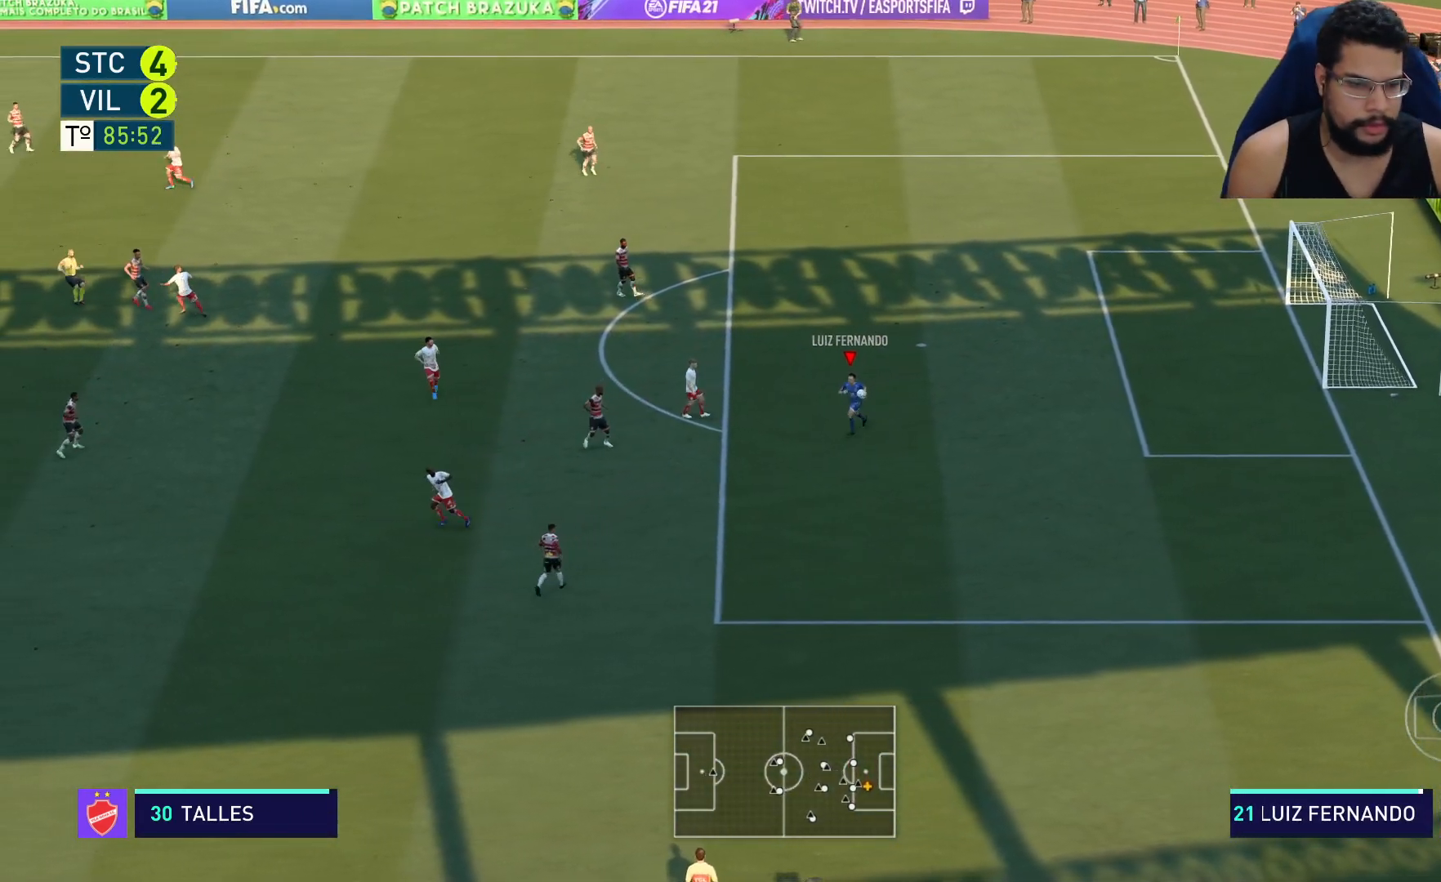
{"buttons": ["R2"], "left_stick": "down-left", "right_stick": "center", "events": [[67, "Y", "down"], [250, "Y", "up"]]}
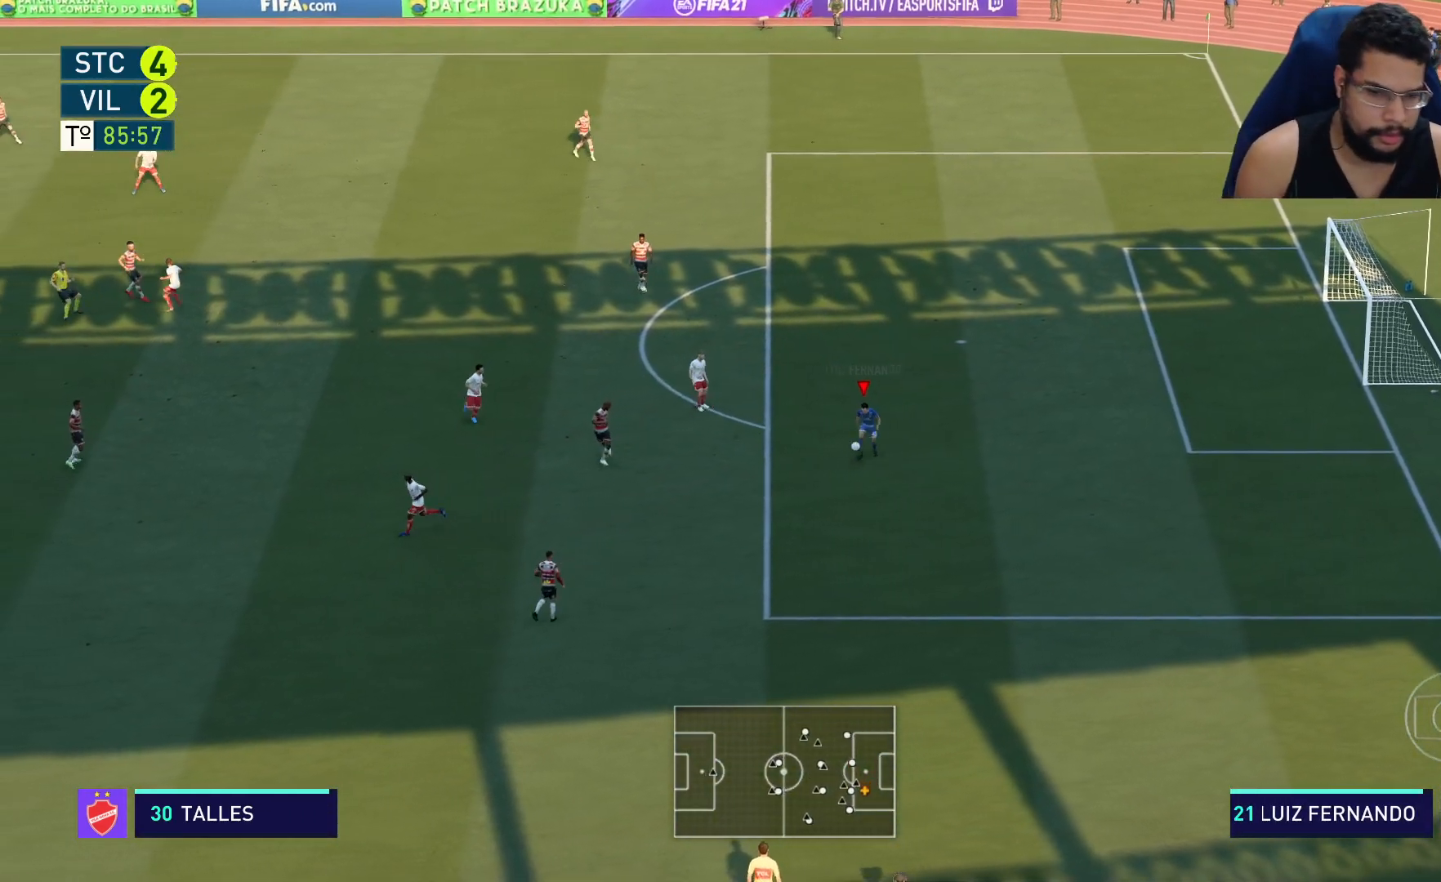
{"buttons": ["R2"], "left_stick": "down-left", "right_stick": "center", "events": [[67, "Y", "down"], [283, "Y", "up"]]}
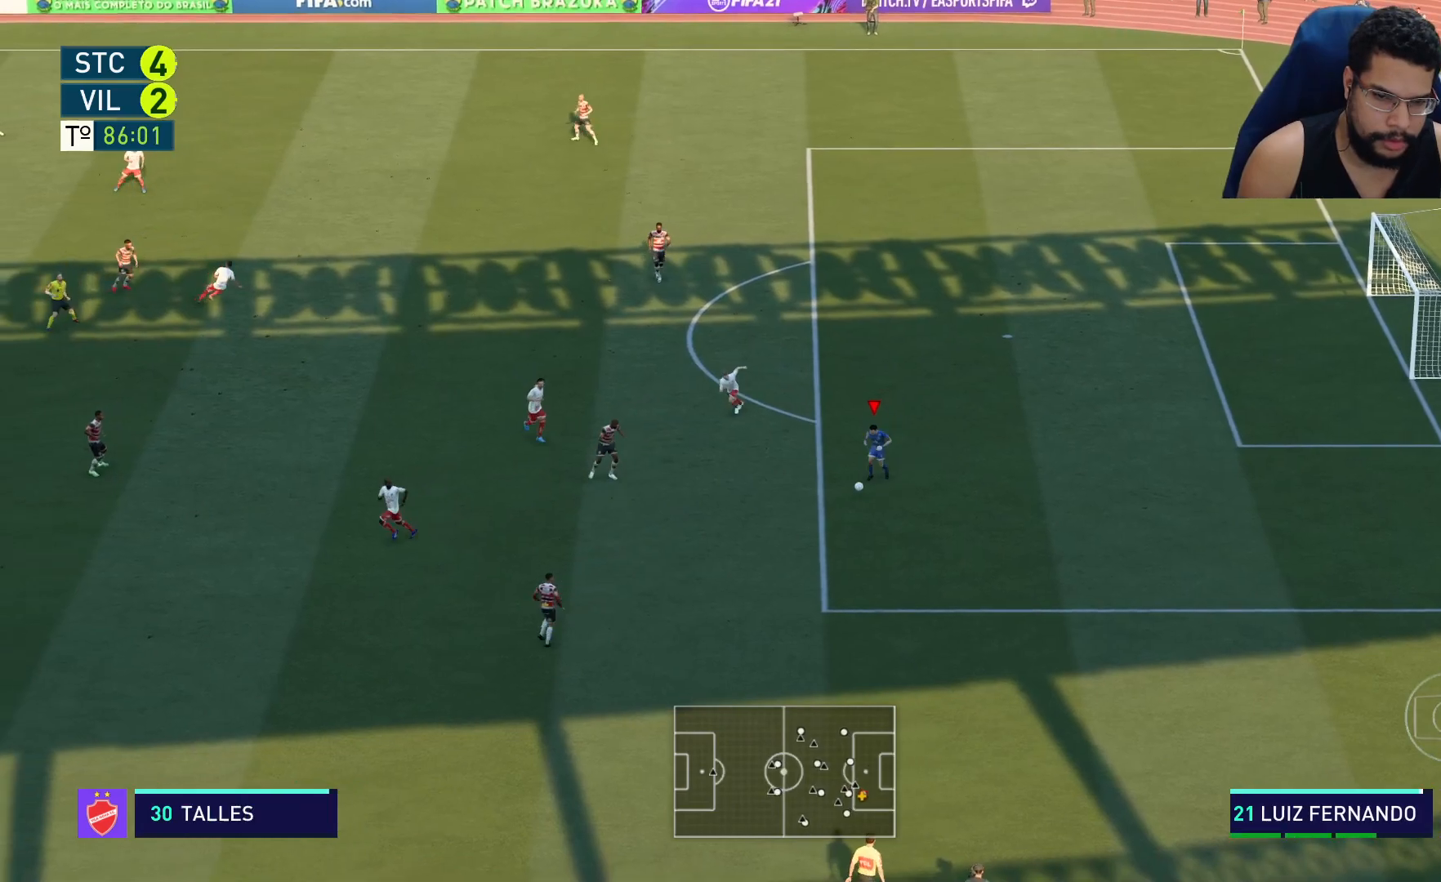
{"buttons": ["R2"], "left_stick": "down-left", "right_stick": "center", "events": []}
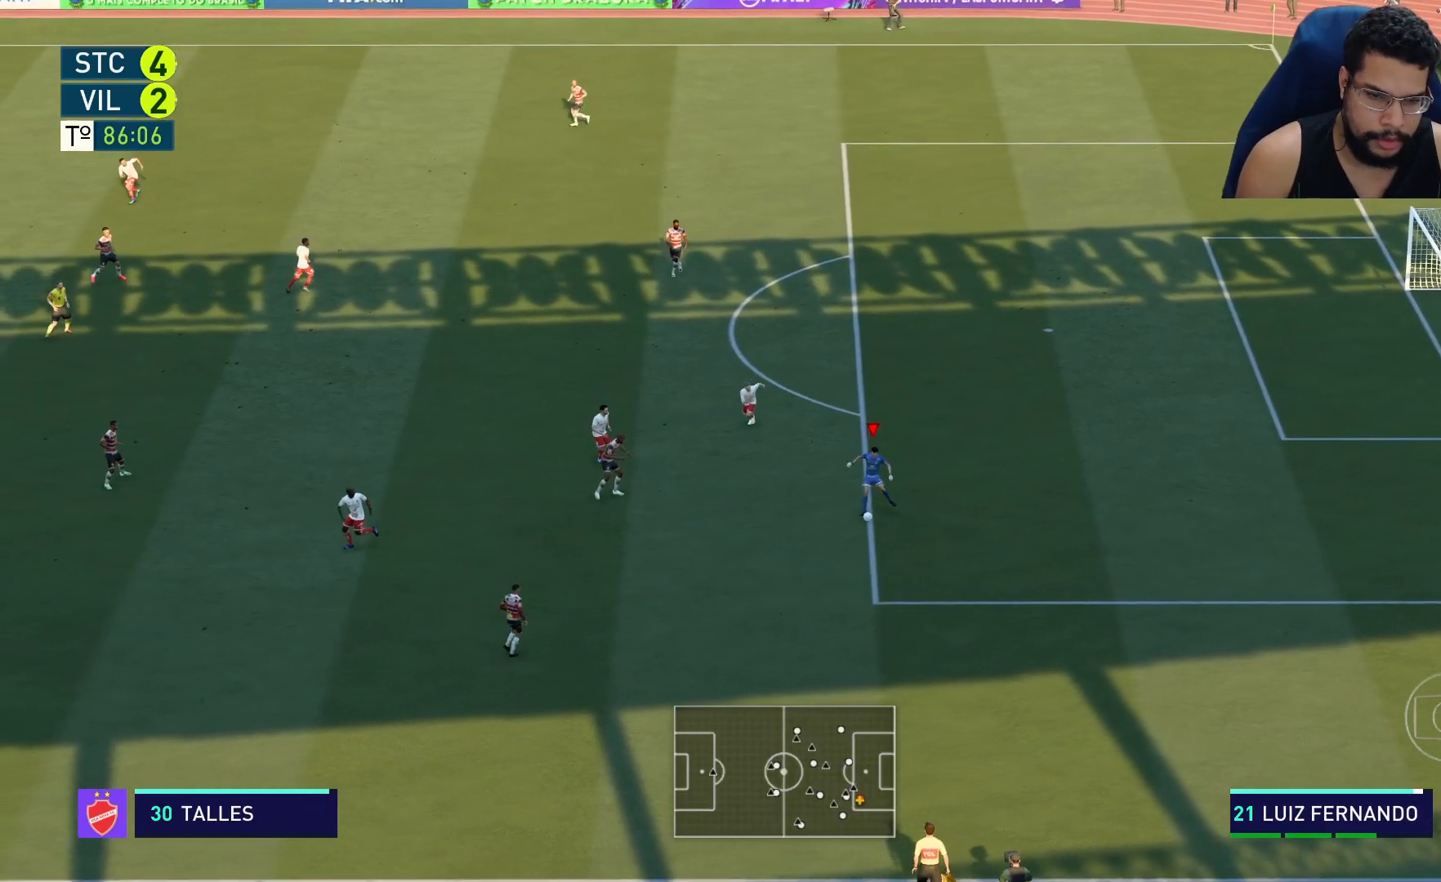
{"buttons": ["R2"], "left_stick": "down-left", "right_stick": "center", "events": []}
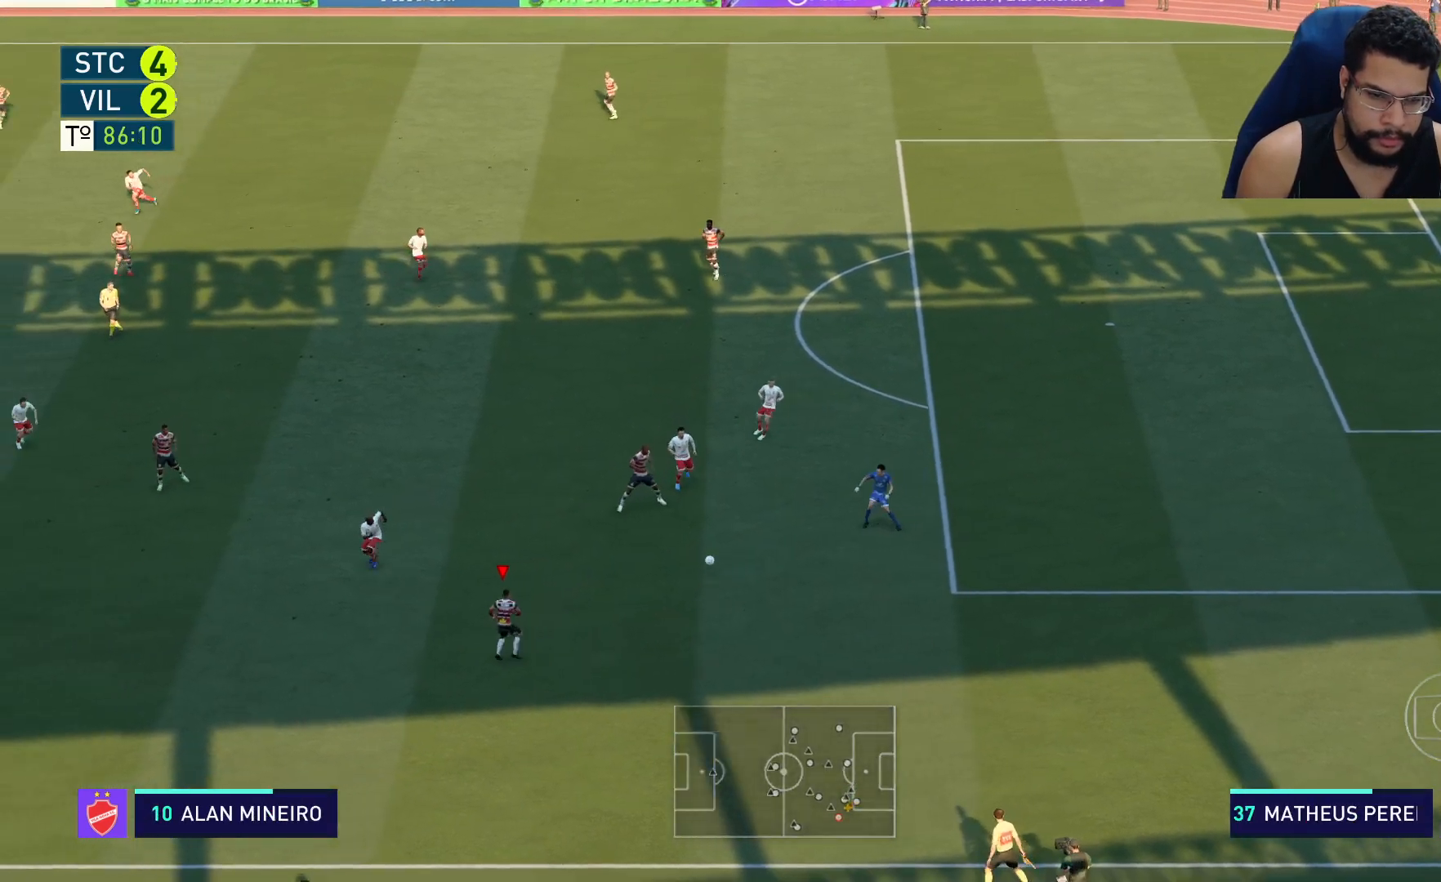
{"buttons": ["R2"], "left_stick": "left", "right_stick": "center", "events": [[233, "left_stick", "left"]]}
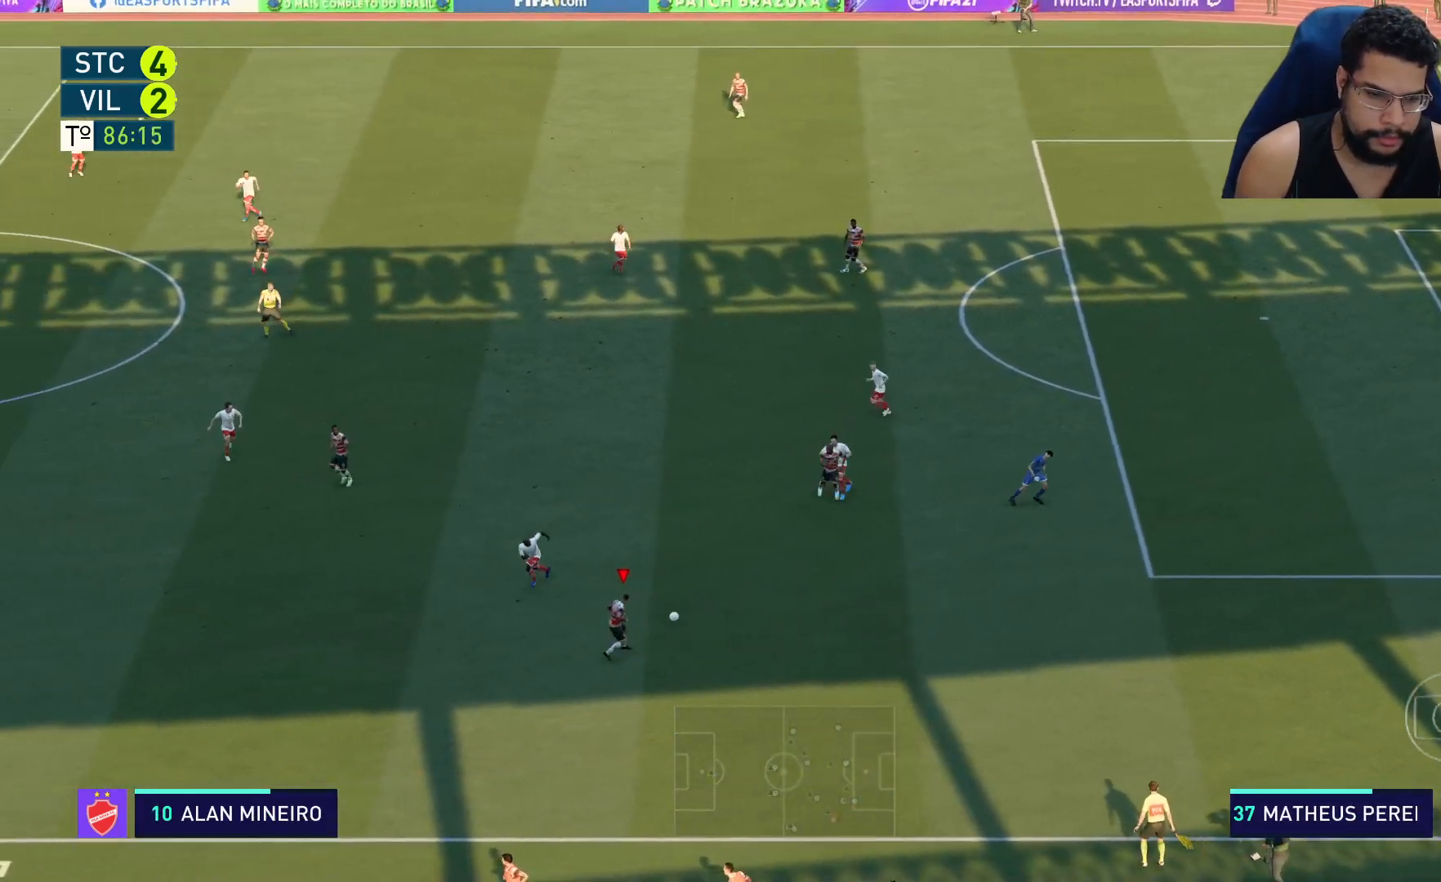
{"buttons": ["R2"], "left_stick": "left", "right_stick": "center", "events": []}
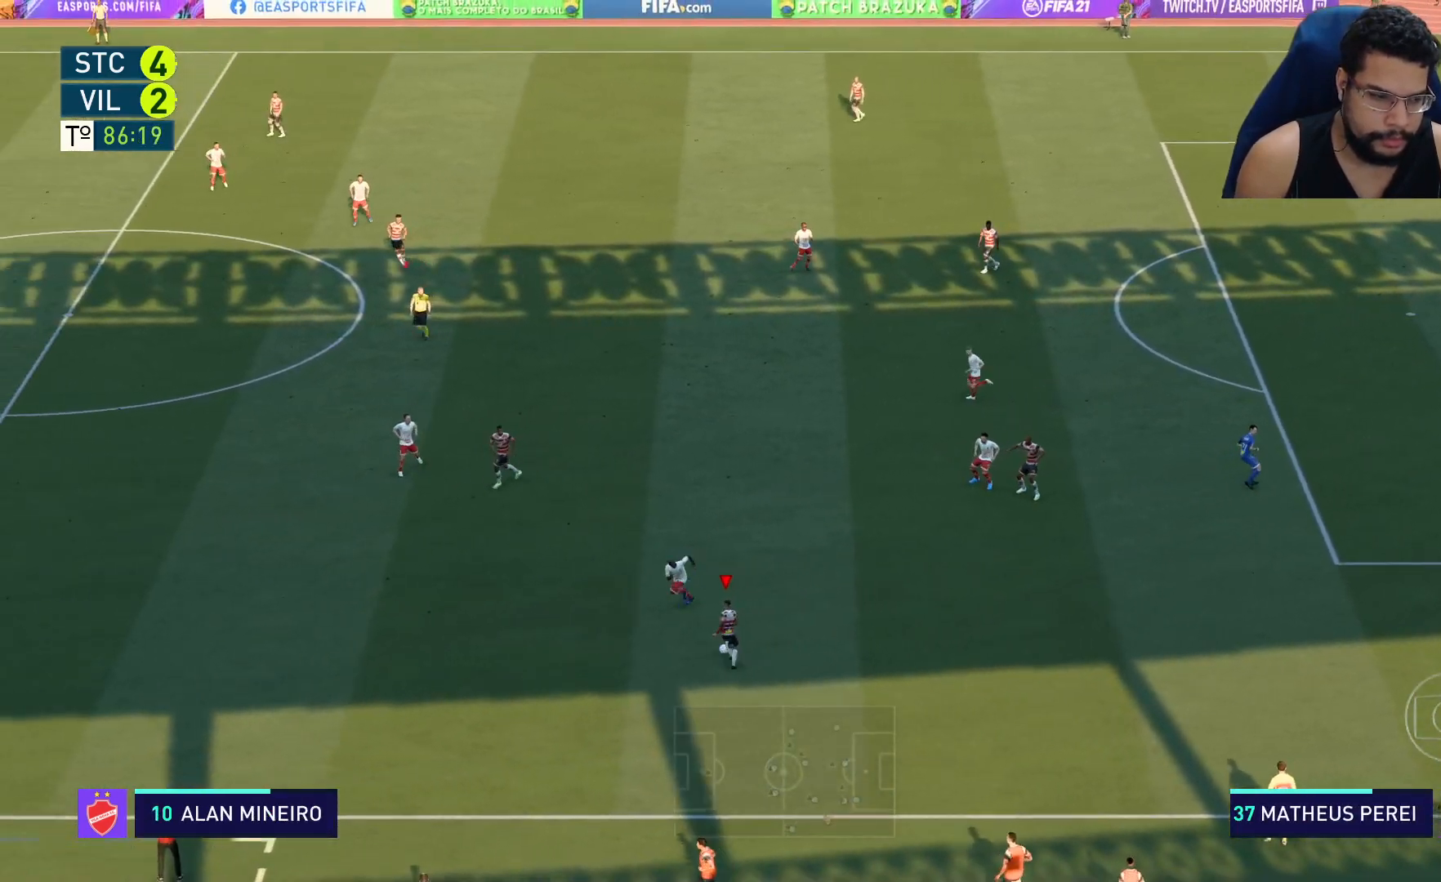
{"buttons": ["R2"], "left_stick": "left", "right_stick": "center", "events": [[183, "A", "down"], [367, "A", "up"]]}
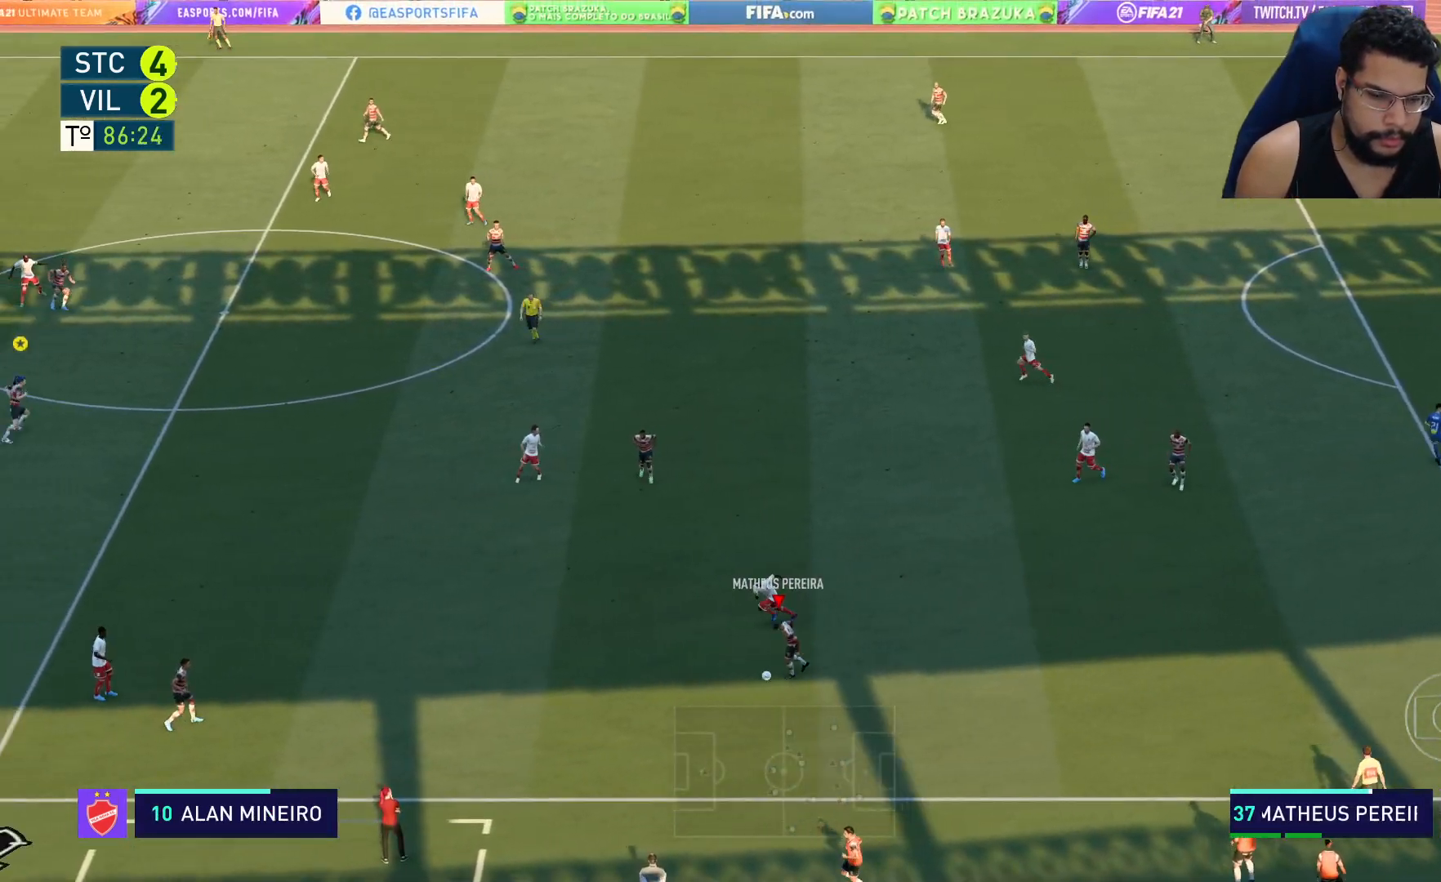
{"buttons": ["R2"], "left_stick": "up-left", "right_stick": "center", "events": [[500, "left_stick", "up-left"]]}